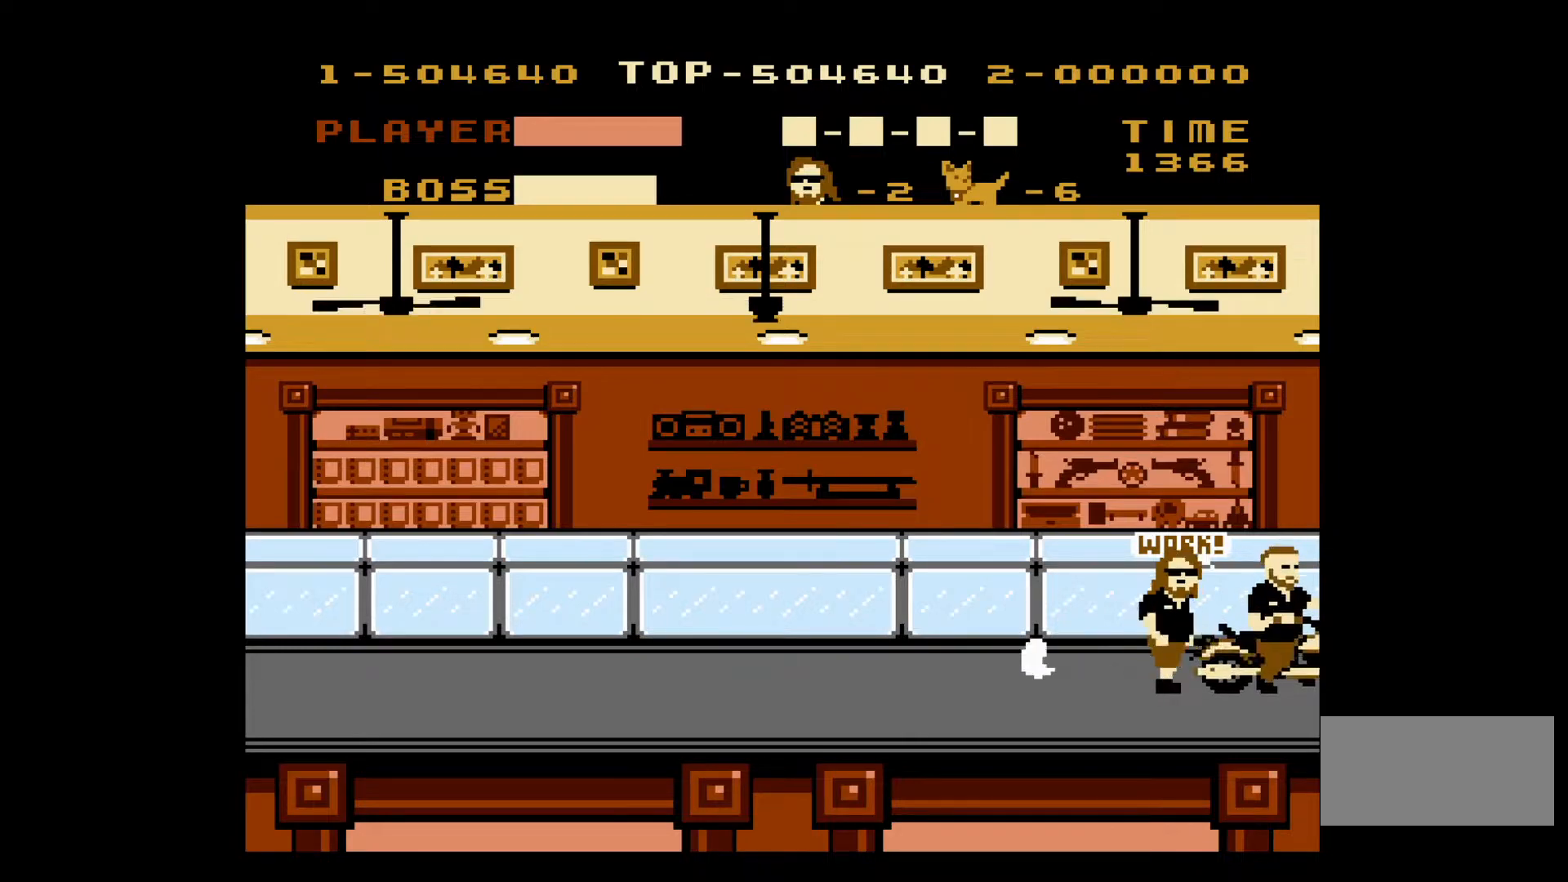
Gameplay with a controller (Nintendo layout); each line is a JSON object with the inputs held at the frame after it. "events" lists button and stick changes between this image and that frame as [ms after this image, input, new state], when the widget could be followed in between. Not read: L3 R3.
{"buttons": [], "events": [[67, "B", "up"], [117, "B", "down"], [183, "B", "up"], [250, "B", "down"], [333, "B", "up"], [400, "B", "down"], [467, "B", "up"]]}
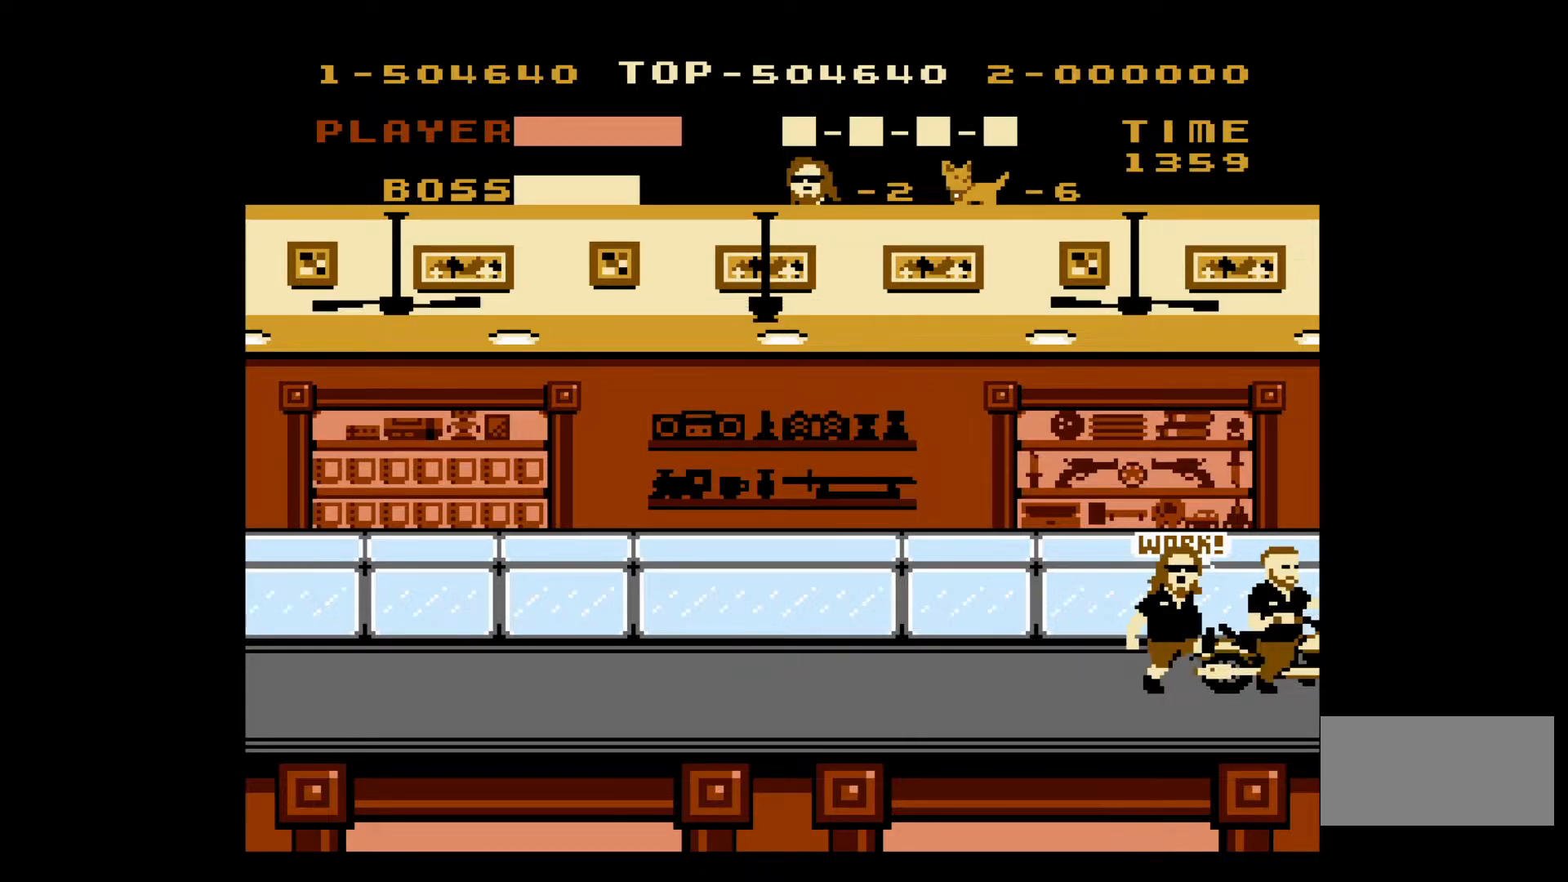
{"buttons": ["B"], "events": [[33, "B", "down"], [117, "B", "up"], [183, "B", "down"], [250, "B", "up"], [317, "B", "down"], [400, "B", "up"], [450, "B", "down"]]}
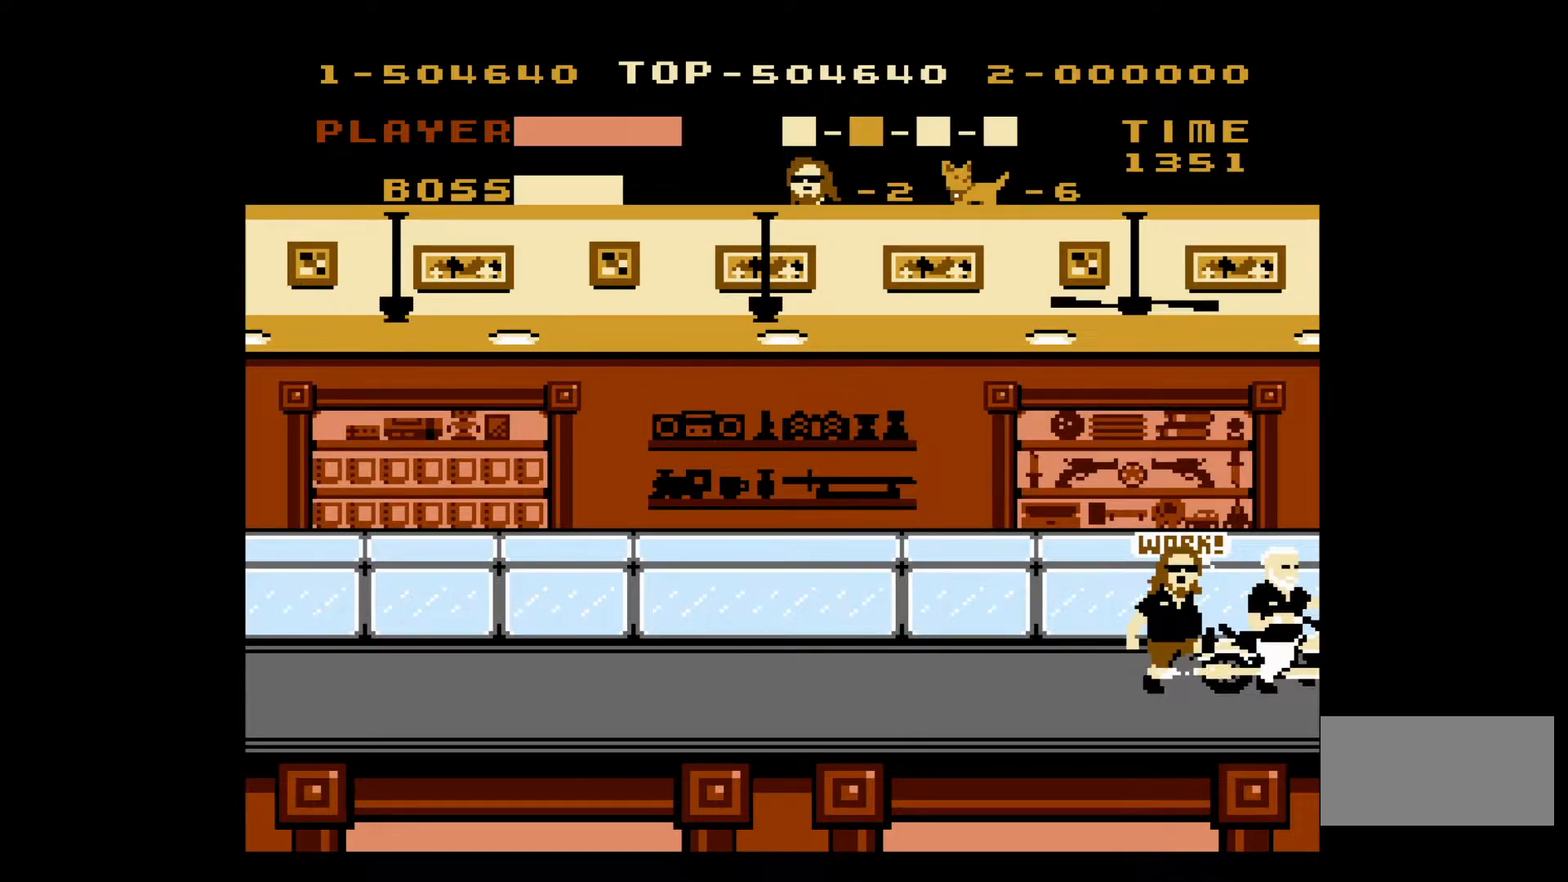
{"buttons": [], "events": [[50, "B", "up"], [117, "B", "down"], [167, "B", "up"], [267, "B", "down"], [350, "B", "up"], [417, "B", "down"], [467, "B", "up"]]}
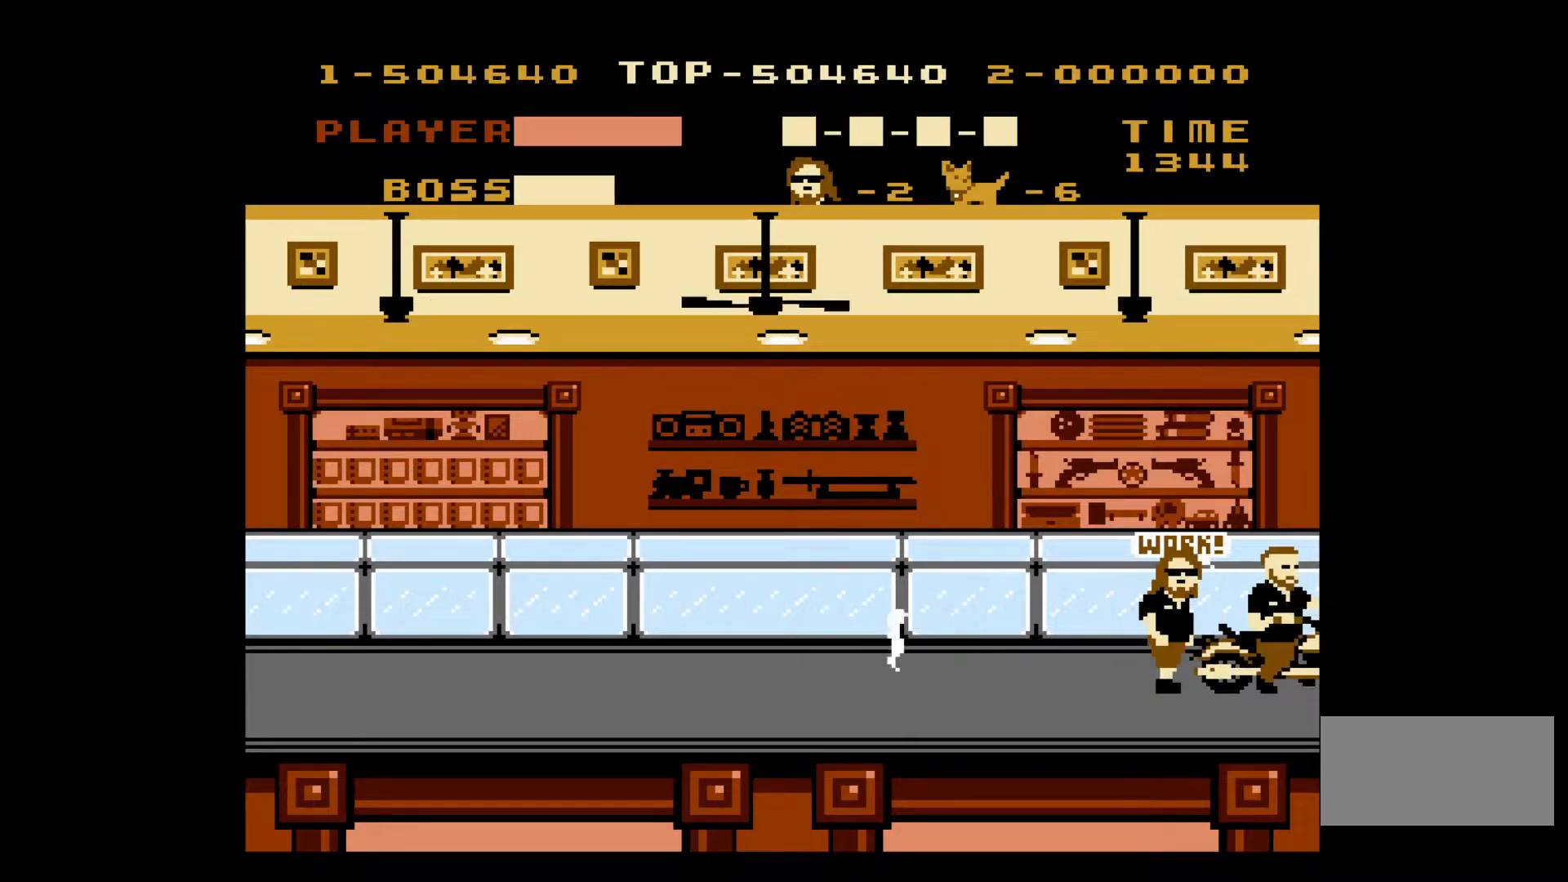
{"buttons": [], "events": [[50, "B", "down"], [117, "B", "up"], [183, "B", "down"], [267, "B", "up"], [350, "B", "down"], [417, "B", "up"]]}
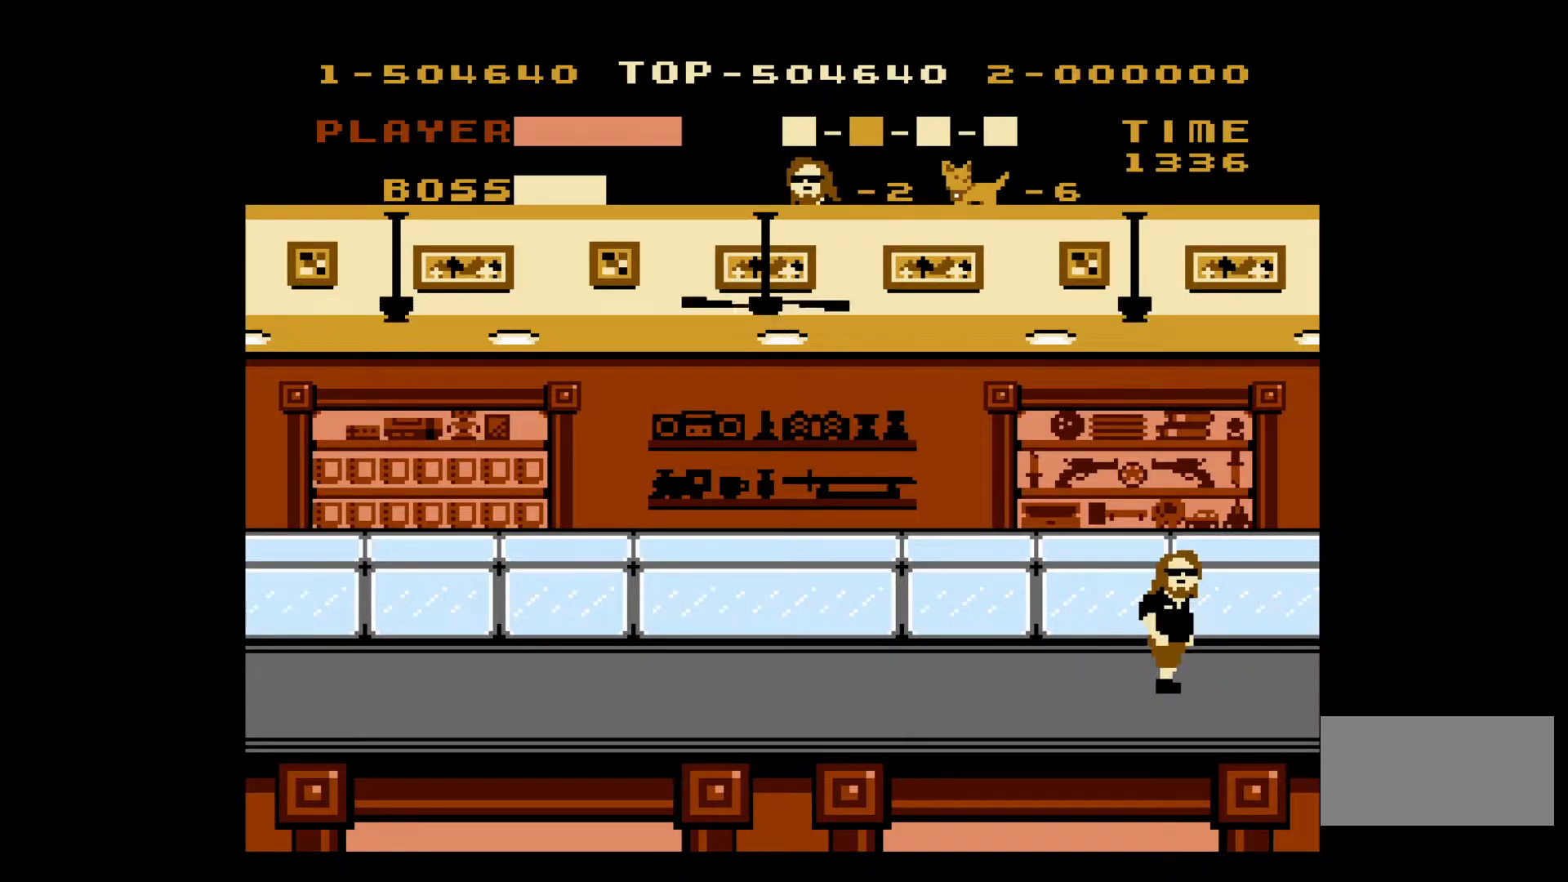
{"buttons": ["DPAD_LEFT"], "events": [[17, "DPAD_LEFT", "down"]]}
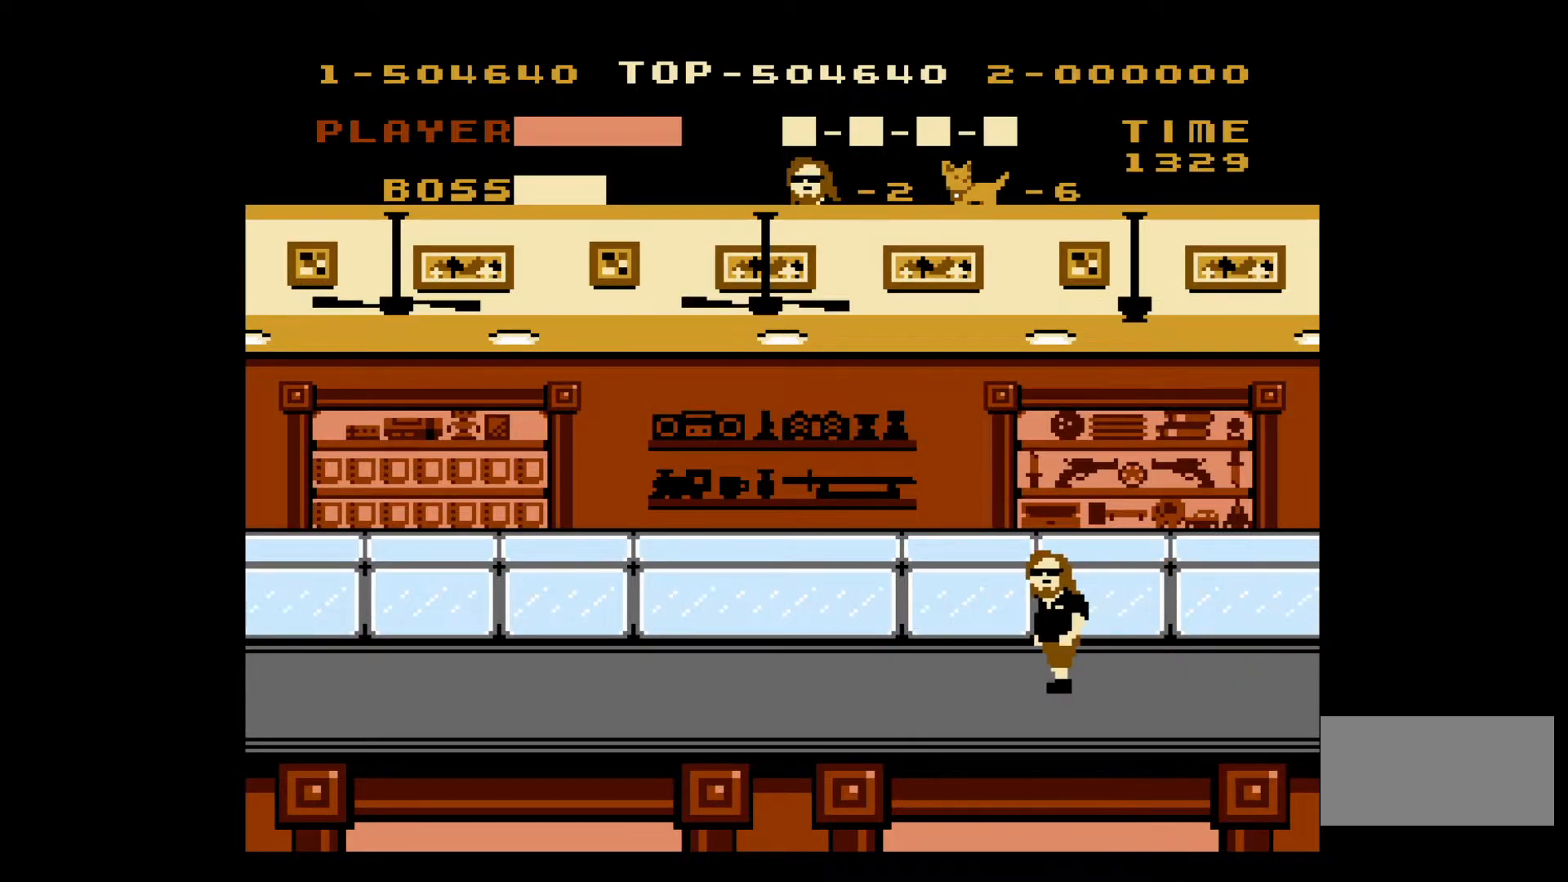
{"buttons": ["DPAD_LEFT"], "events": []}
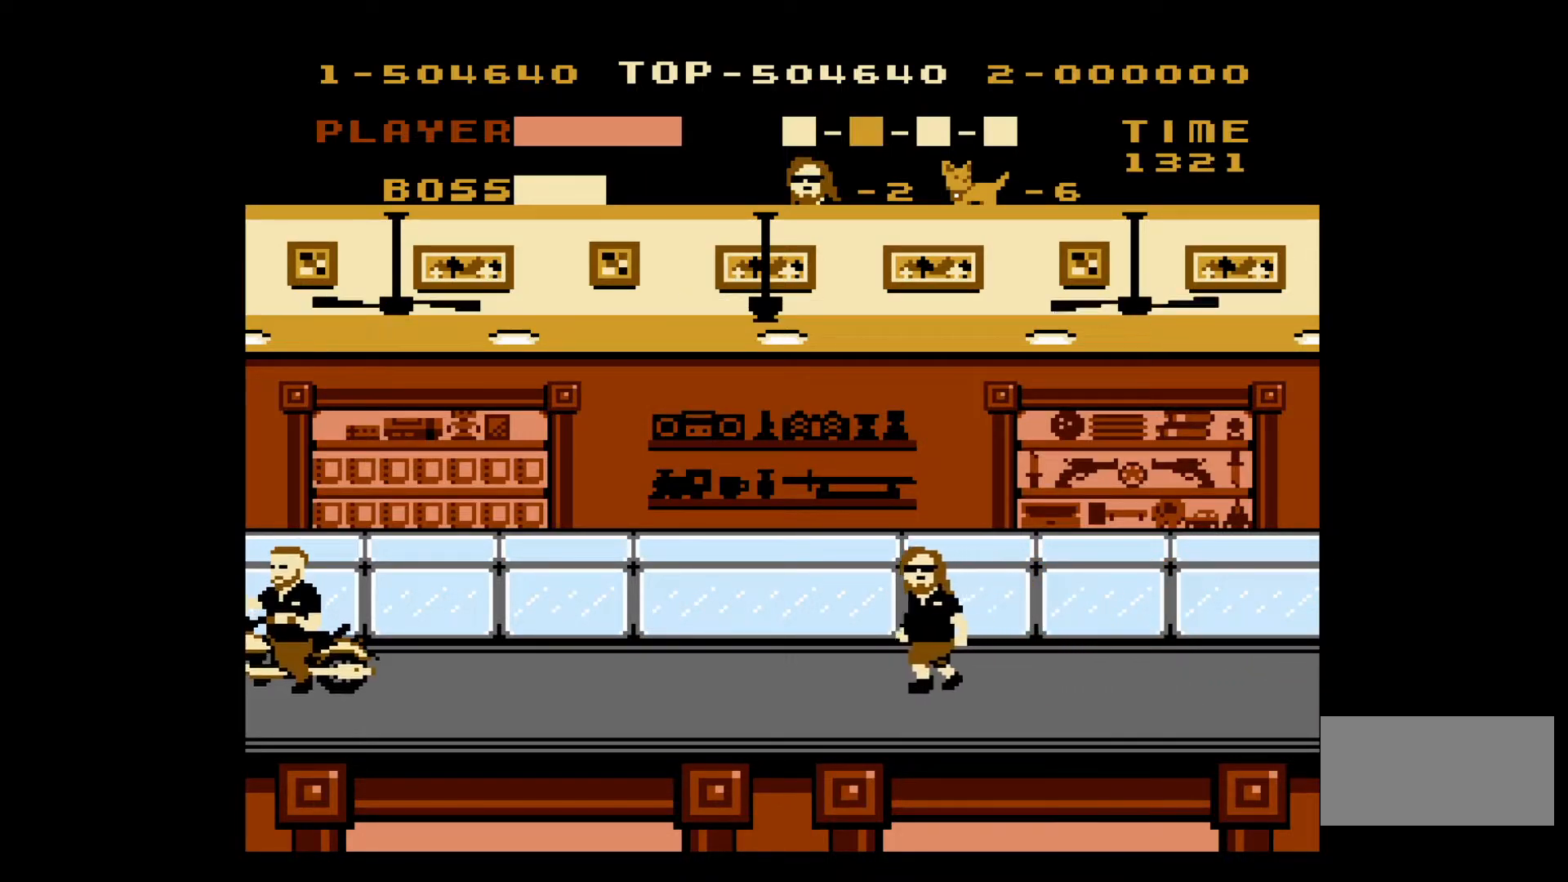
{"buttons": ["A", "DPAD_LEFT"], "events": [[367, "A", "down"]]}
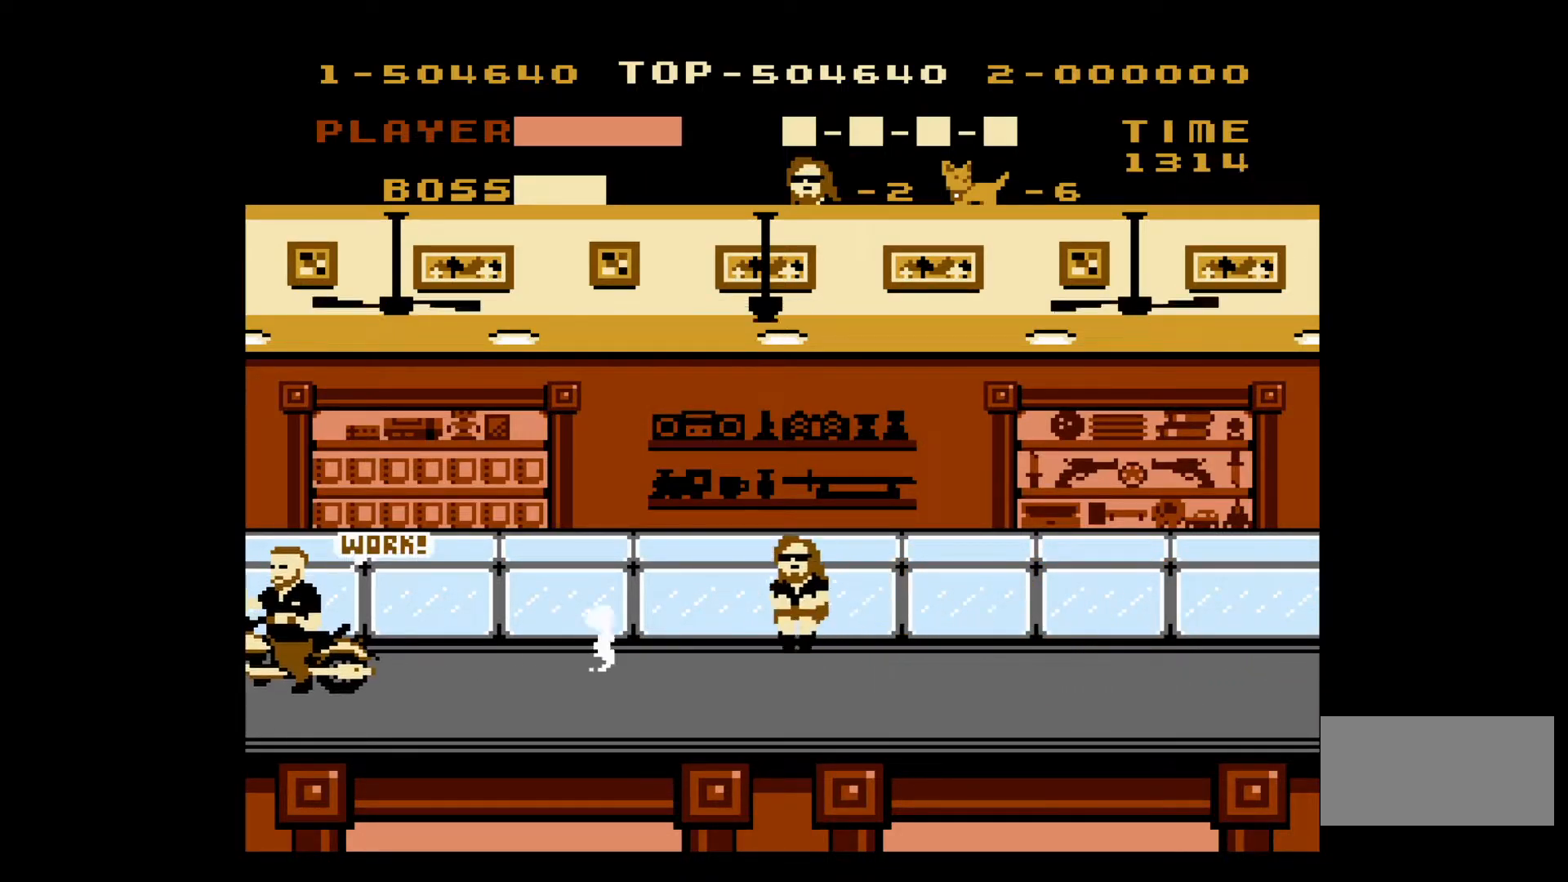
{"buttons": ["DPAD_LEFT"], "events": [[250, "A", "up"]]}
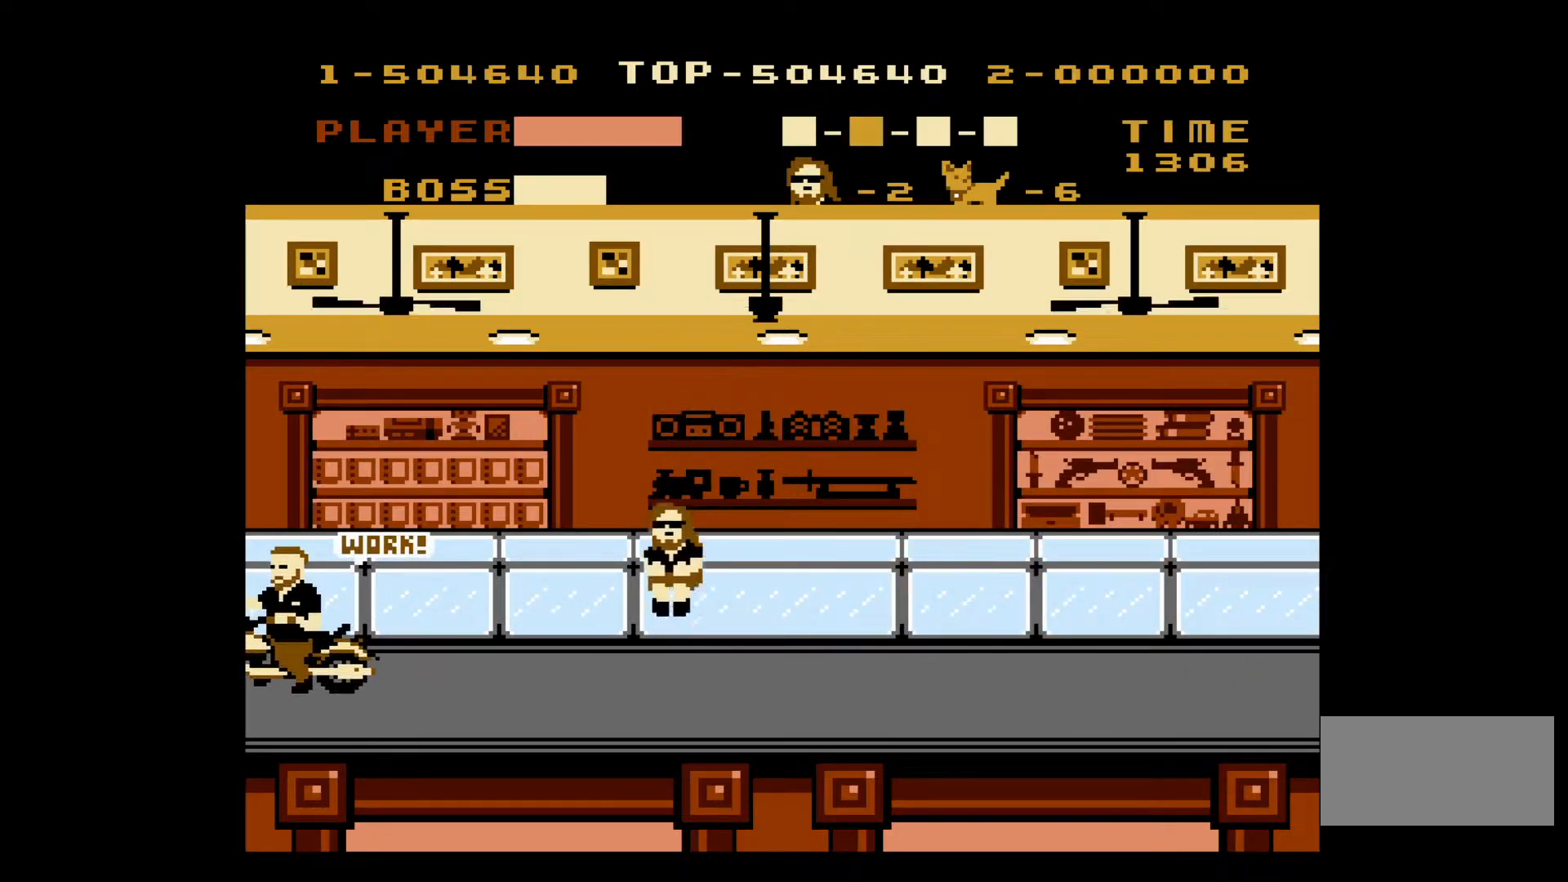
{"buttons": ["A", "DPAD_LEFT"], "events": [[283, "A", "down"]]}
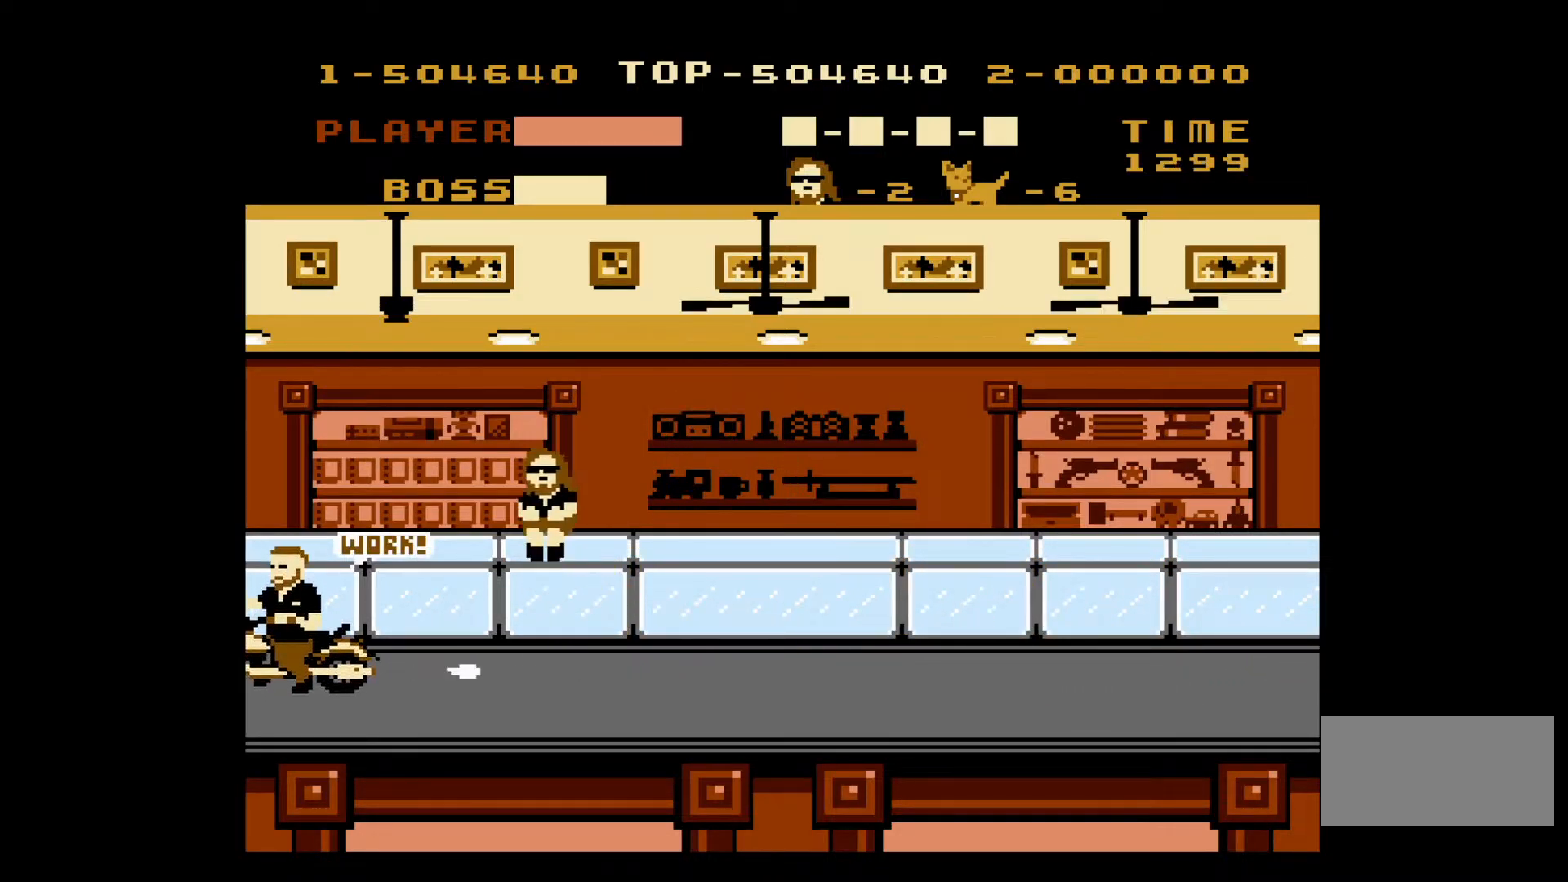
{"buttons": ["B"], "events": [[83, "A", "up"], [433, "B", "down"], [483, "DPAD_LEFT", "up"]]}
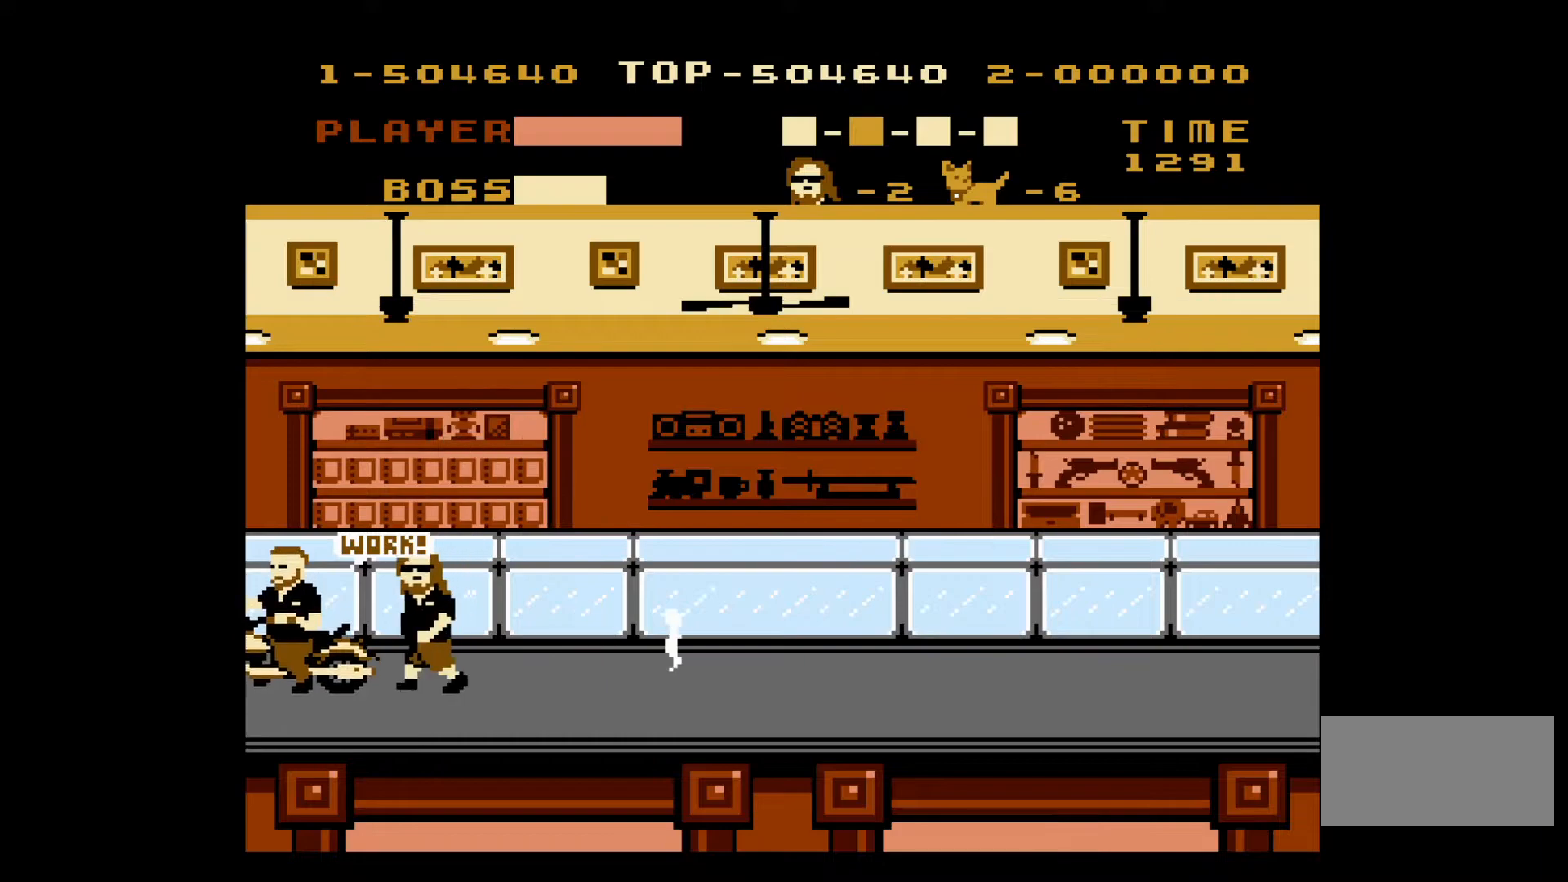
{"buttons": [], "events": [[50, "B", "up"], [83, "B", "down"], [183, "B", "up"], [300, "A", "down"], [500, "A", "up"]]}
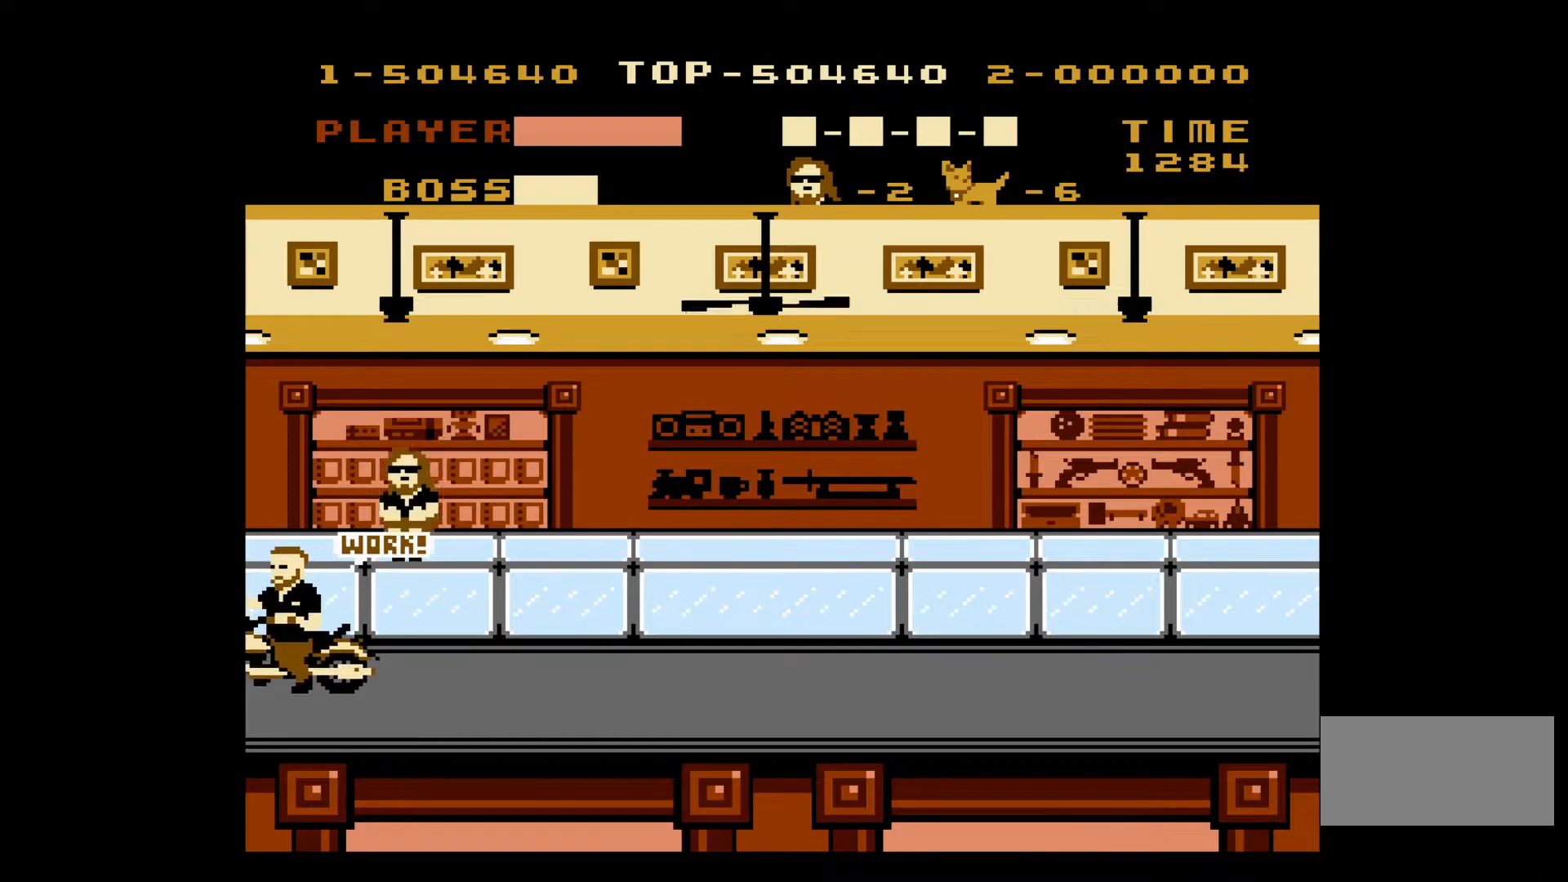
{"buttons": ["B"], "events": [[333, "B", "down"], [400, "B", "up"], [483, "B", "down"]]}
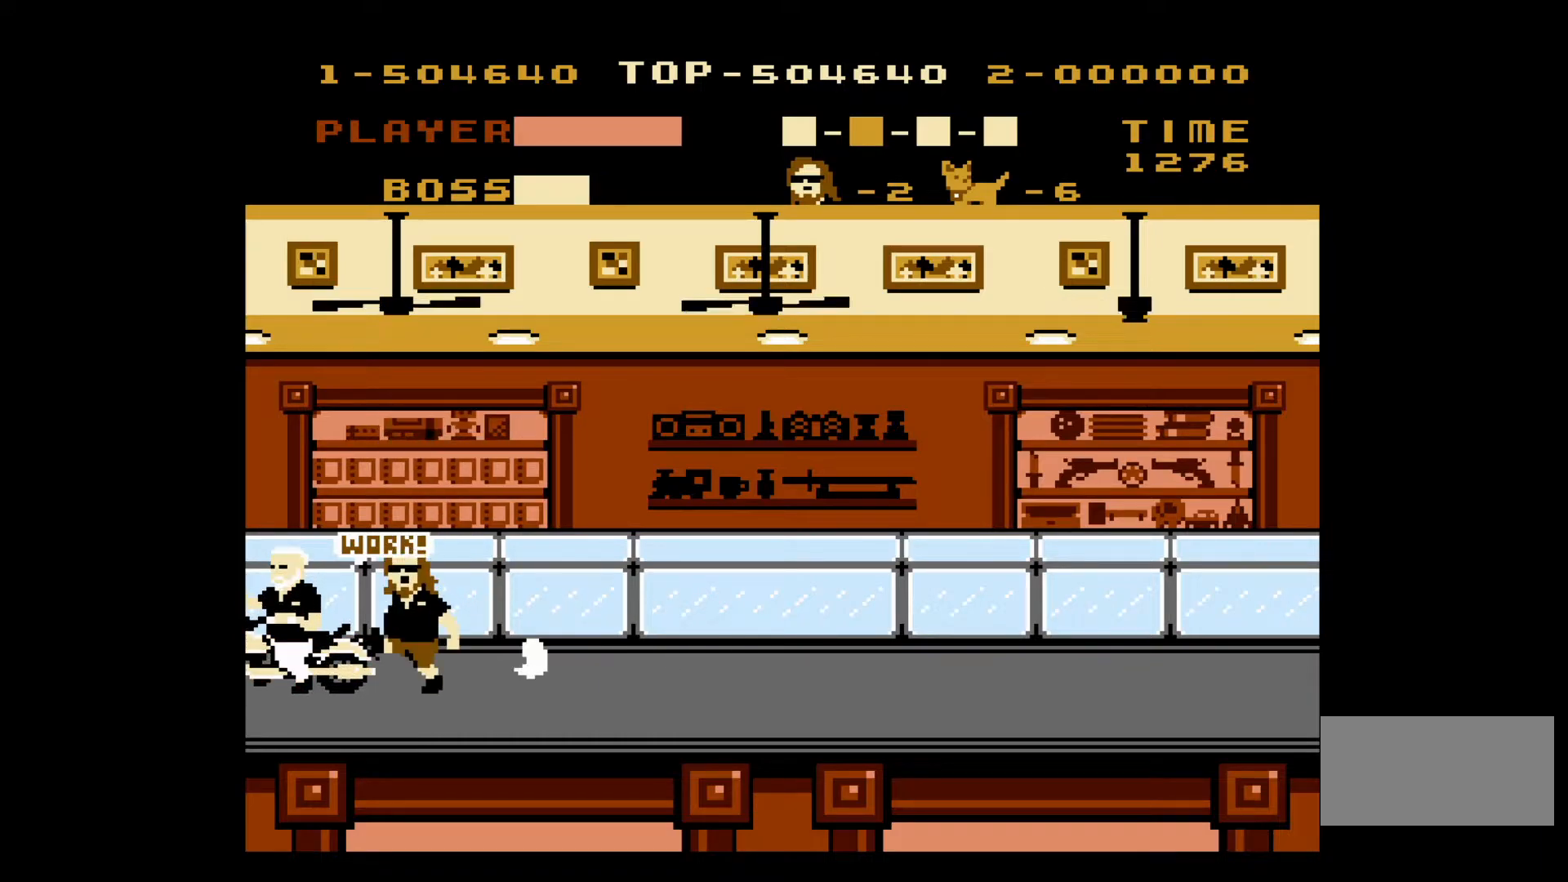
{"buttons": [], "events": [[50, "B", "up"], [117, "B", "down"], [200, "B", "up"], [283, "B", "down"], [333, "B", "up"], [400, "B", "down"], [483, "B", "up"]]}
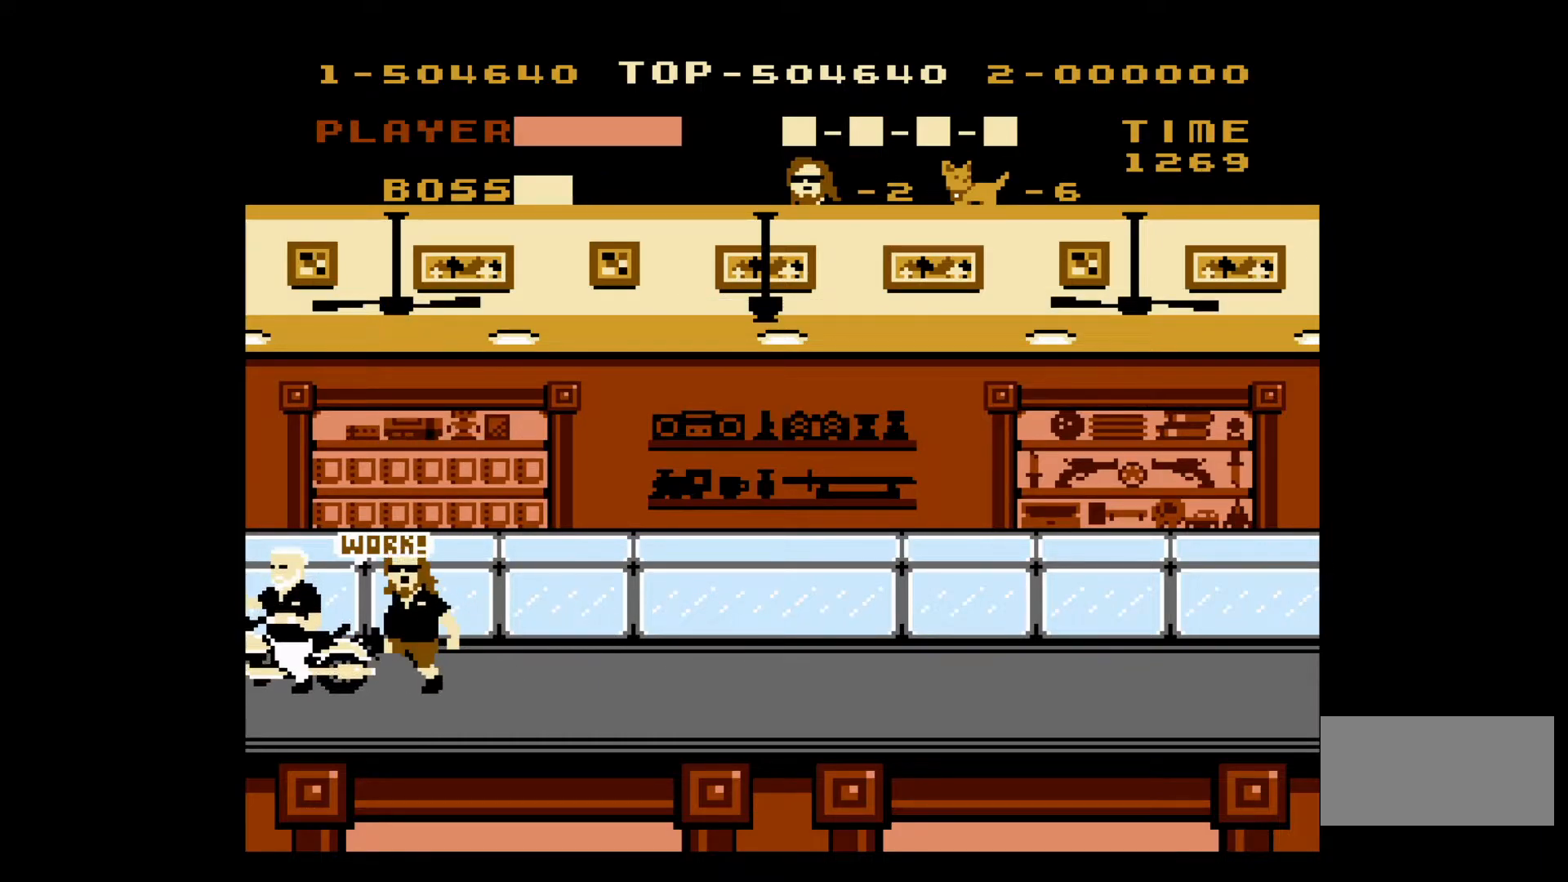
{"buttons": ["A"], "events": [[50, "B", "down"], [117, "B", "up"], [183, "B", "down"], [250, "B", "up"], [383, "A", "down"]]}
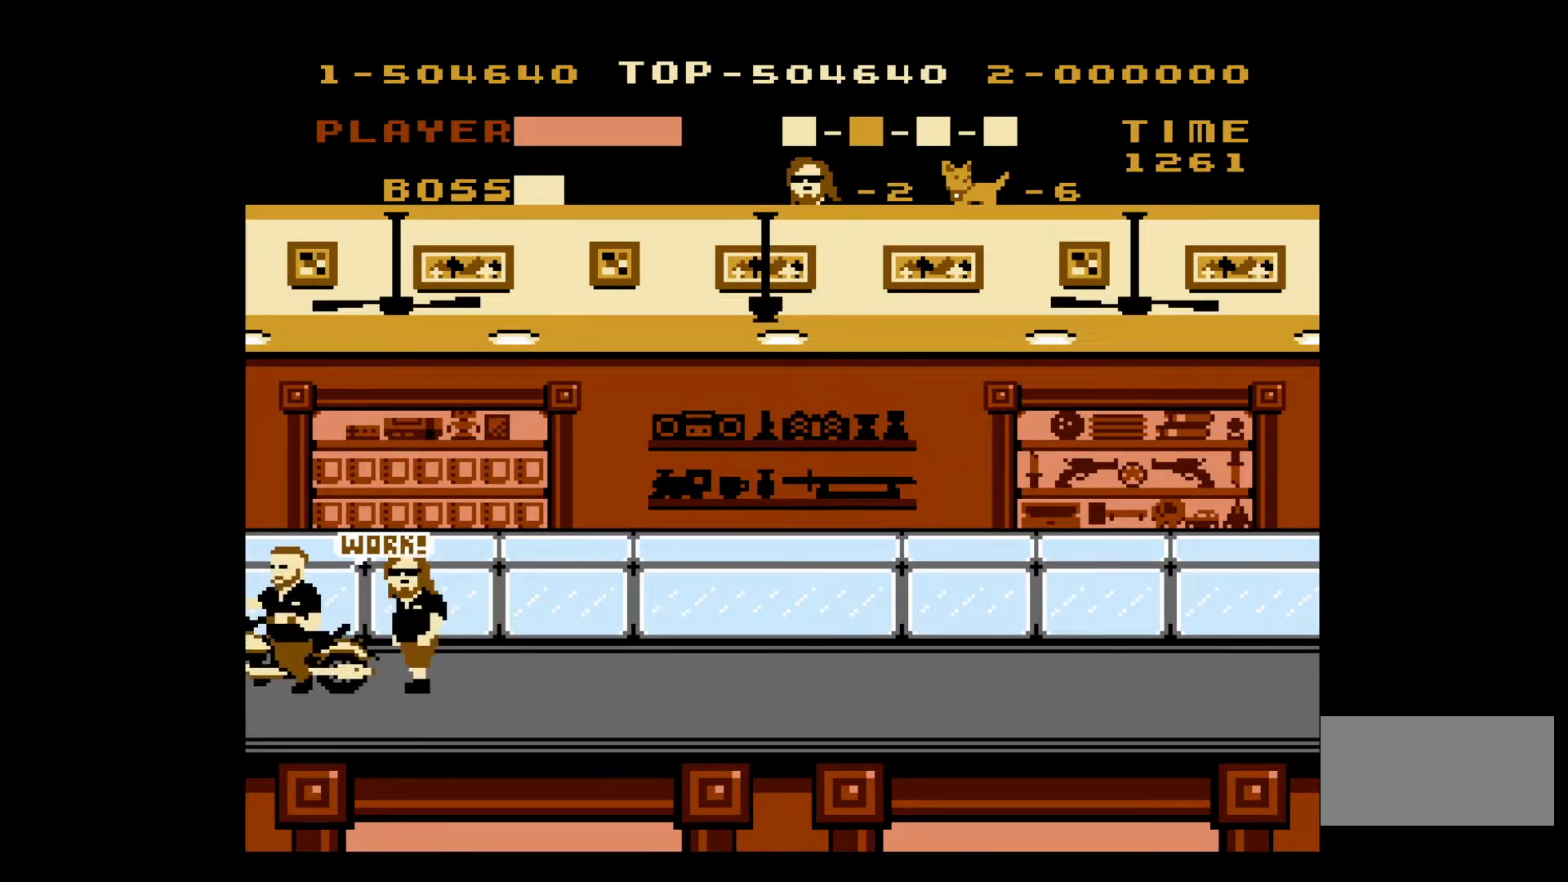
{"buttons": ["B"], "events": [[33, "A", "up"], [450, "B", "down"]]}
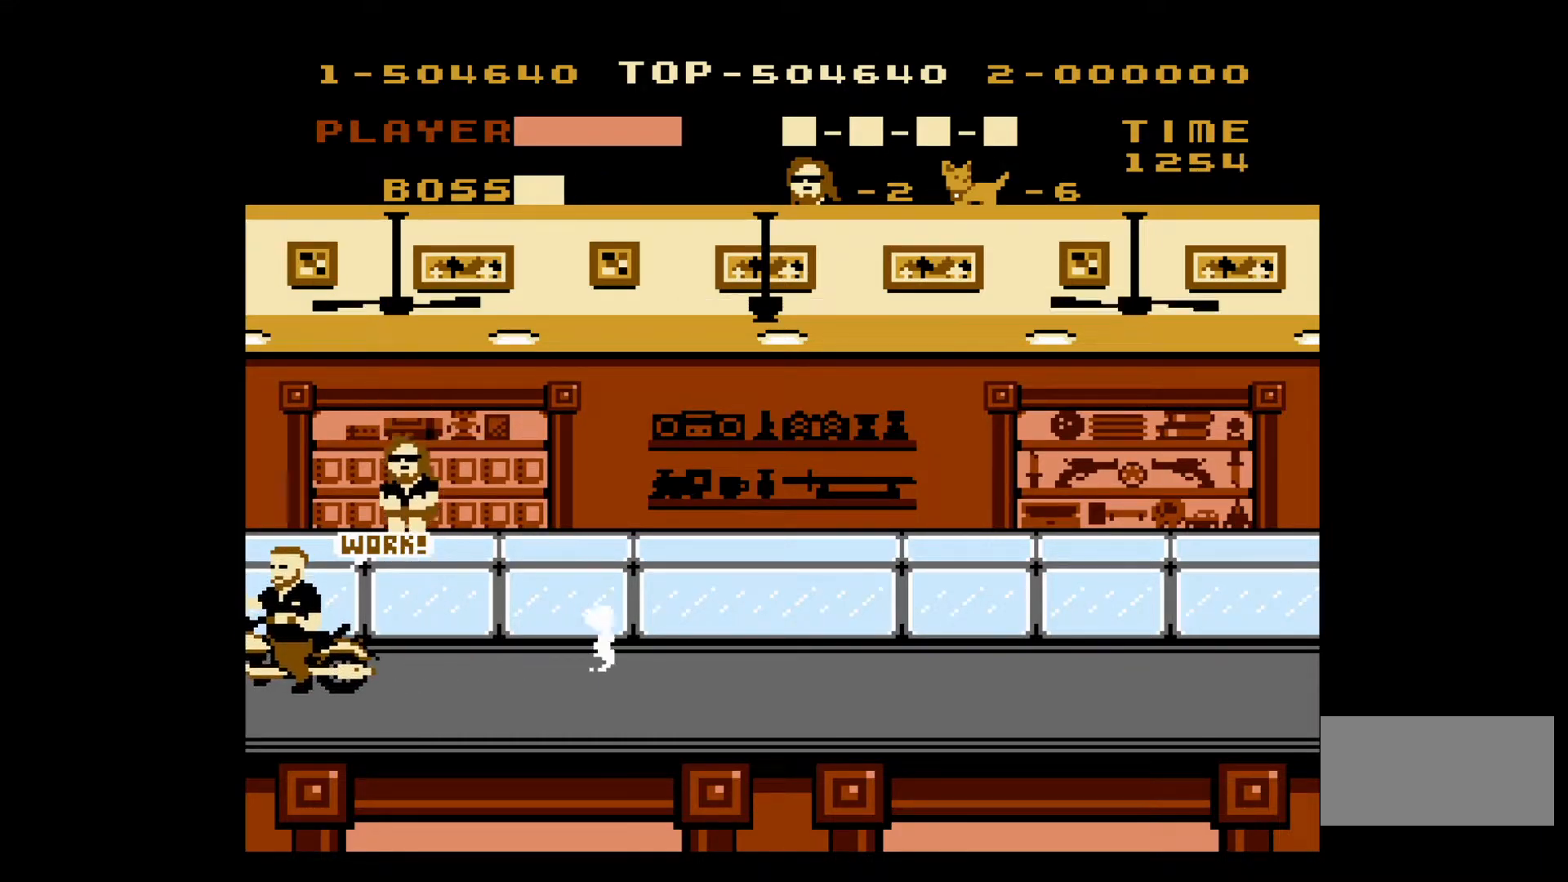
{"buttons": [], "events": [[17, "B", "up"], [83, "B", "down"], [183, "B", "up"], [233, "B", "down"], [300, "B", "up"], [367, "B", "down"], [450, "B", "up"]]}
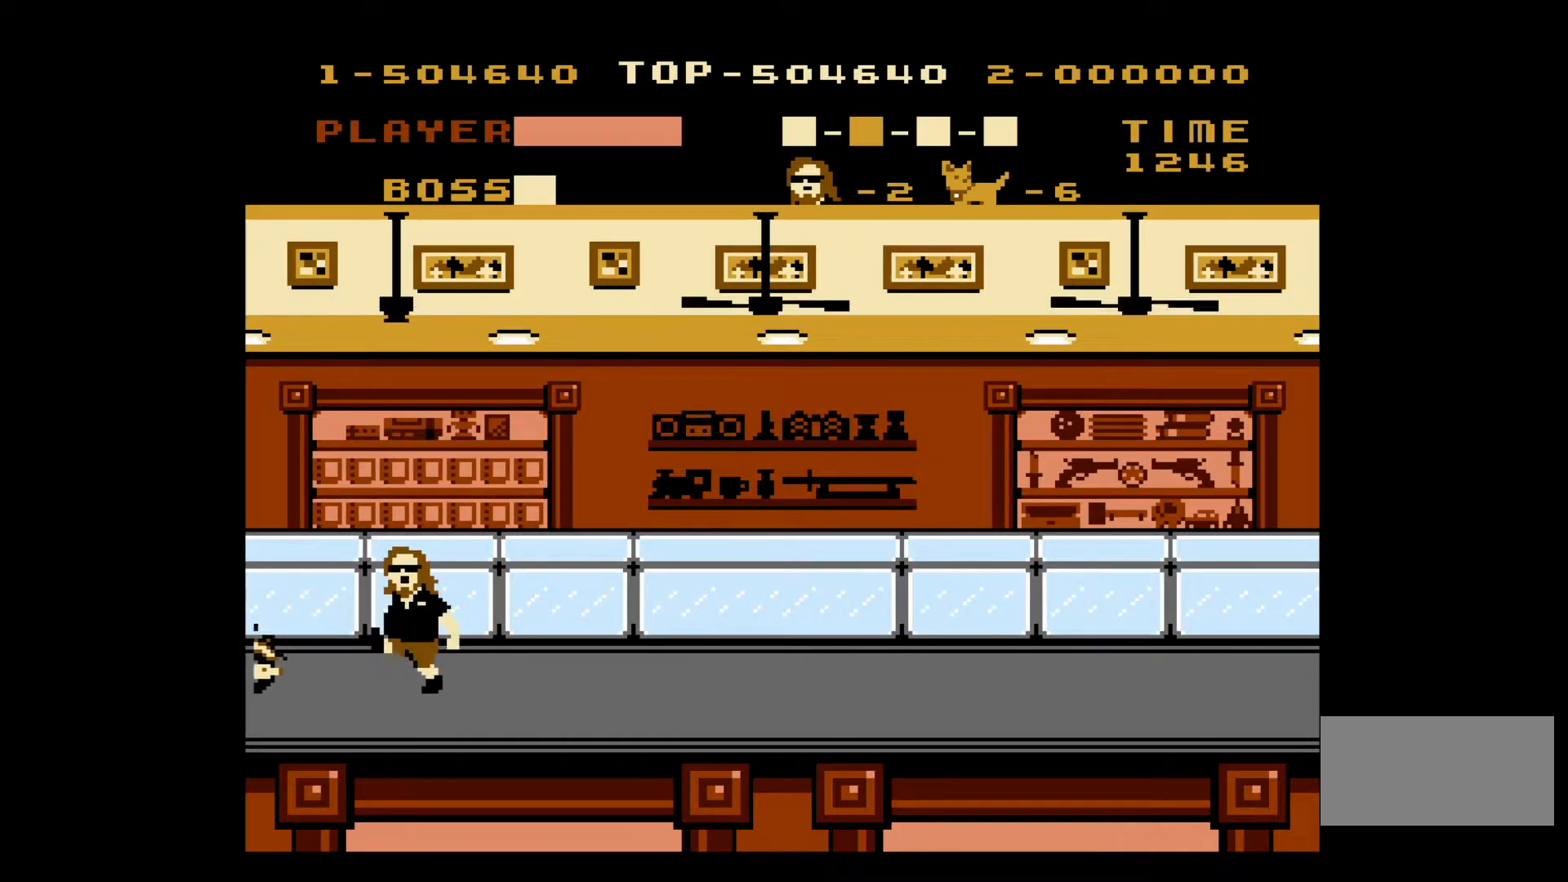
{"buttons": ["DPAD_RIGHT"], "events": [[17, "B", "down"], [100, "B", "up"], [133, "DPAD_RIGHT", "down"]]}
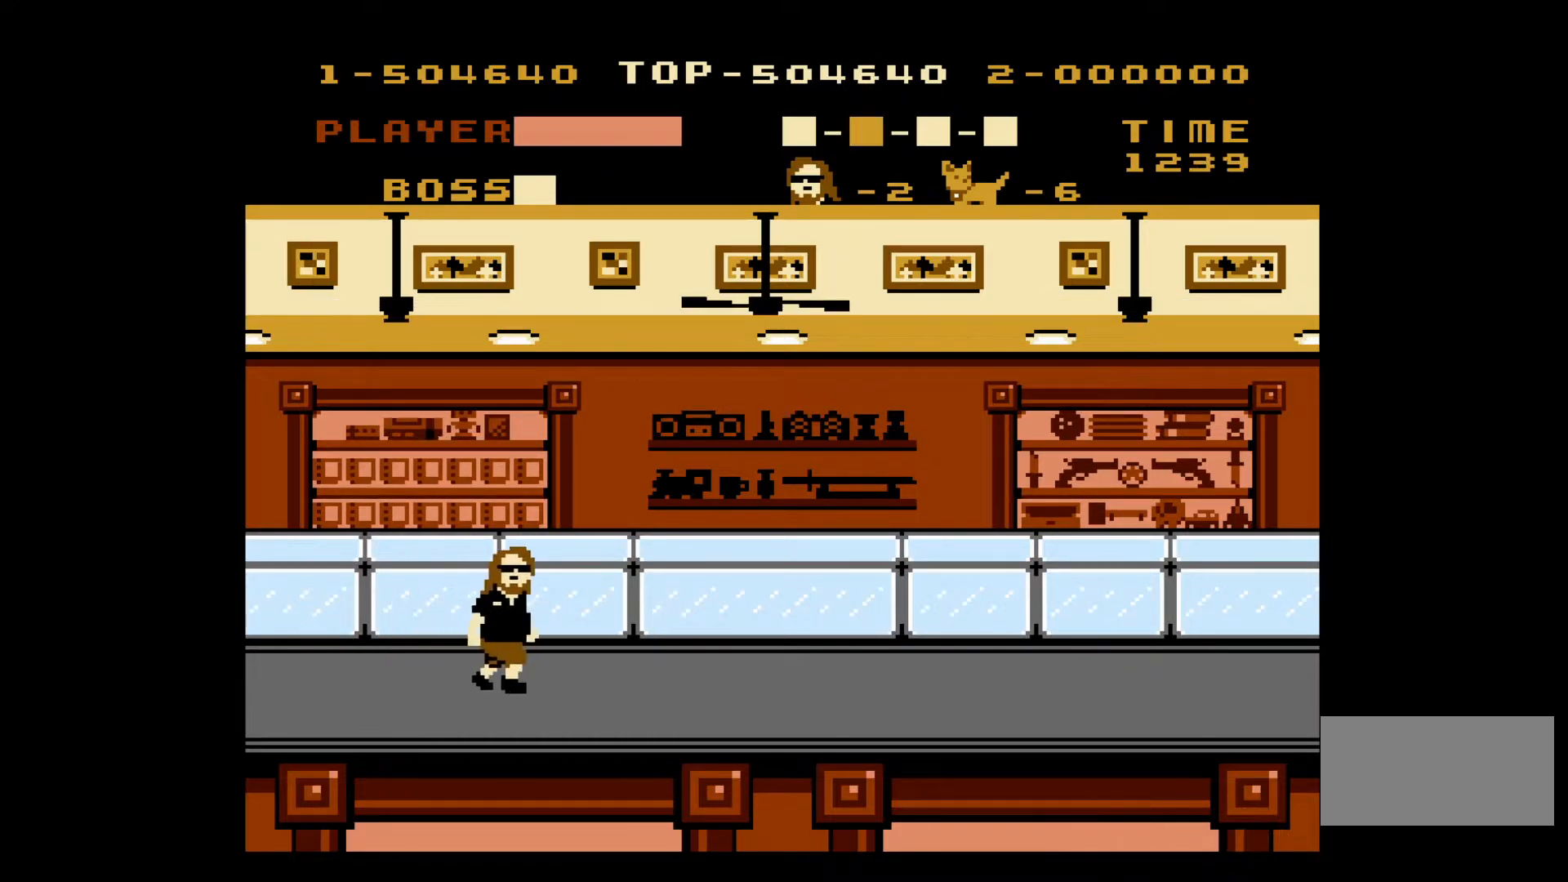
{"buttons": ["DPAD_RIGHT"], "events": []}
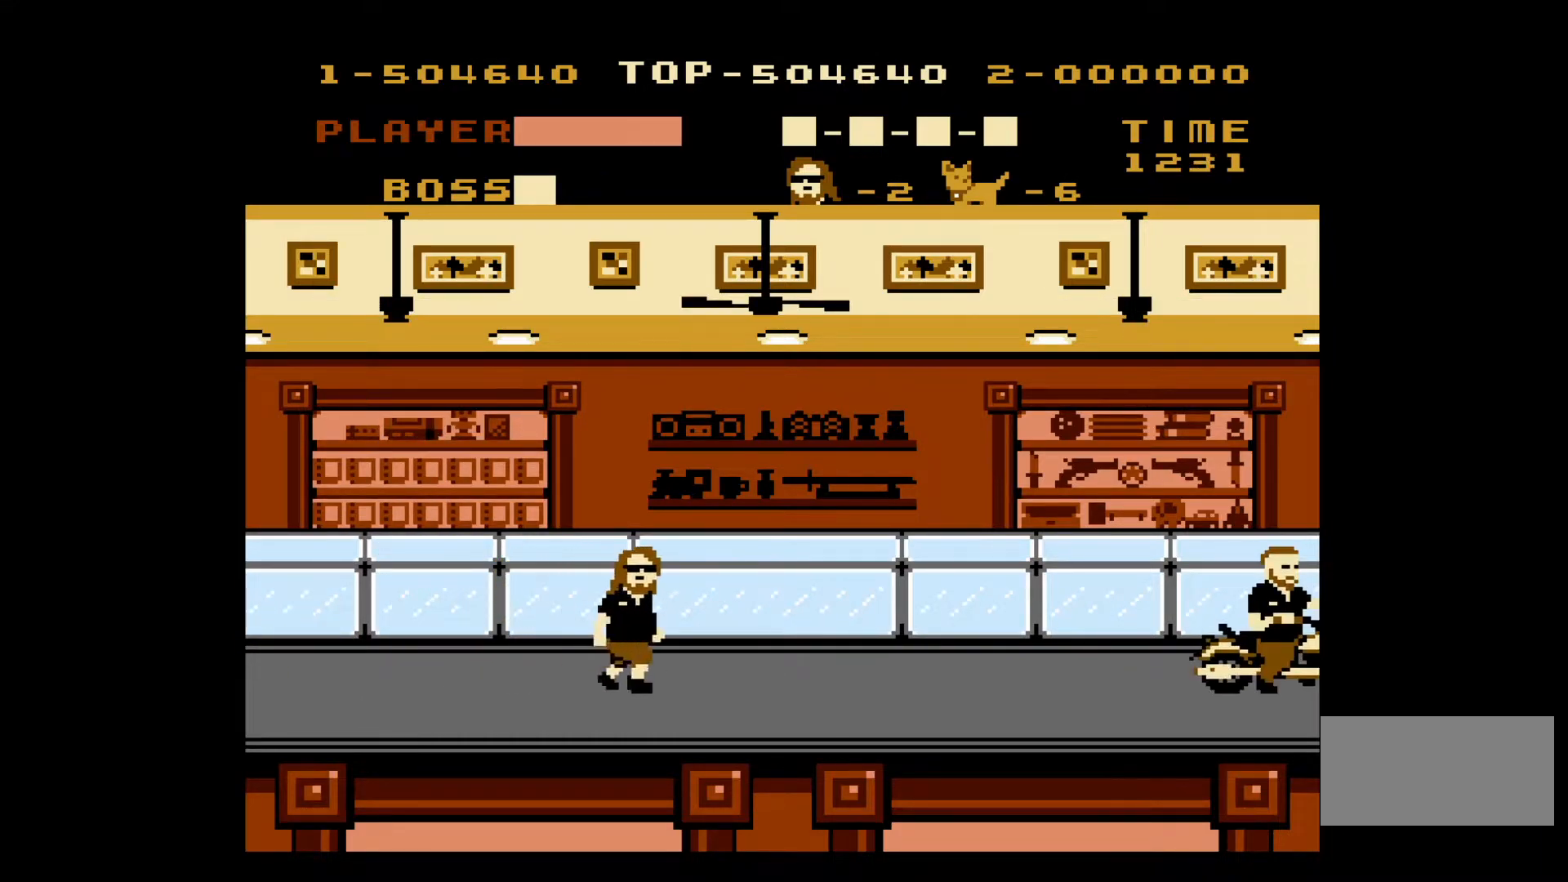
{"buttons": ["A", "DPAD_RIGHT"], "events": [[417, "A", "down"]]}
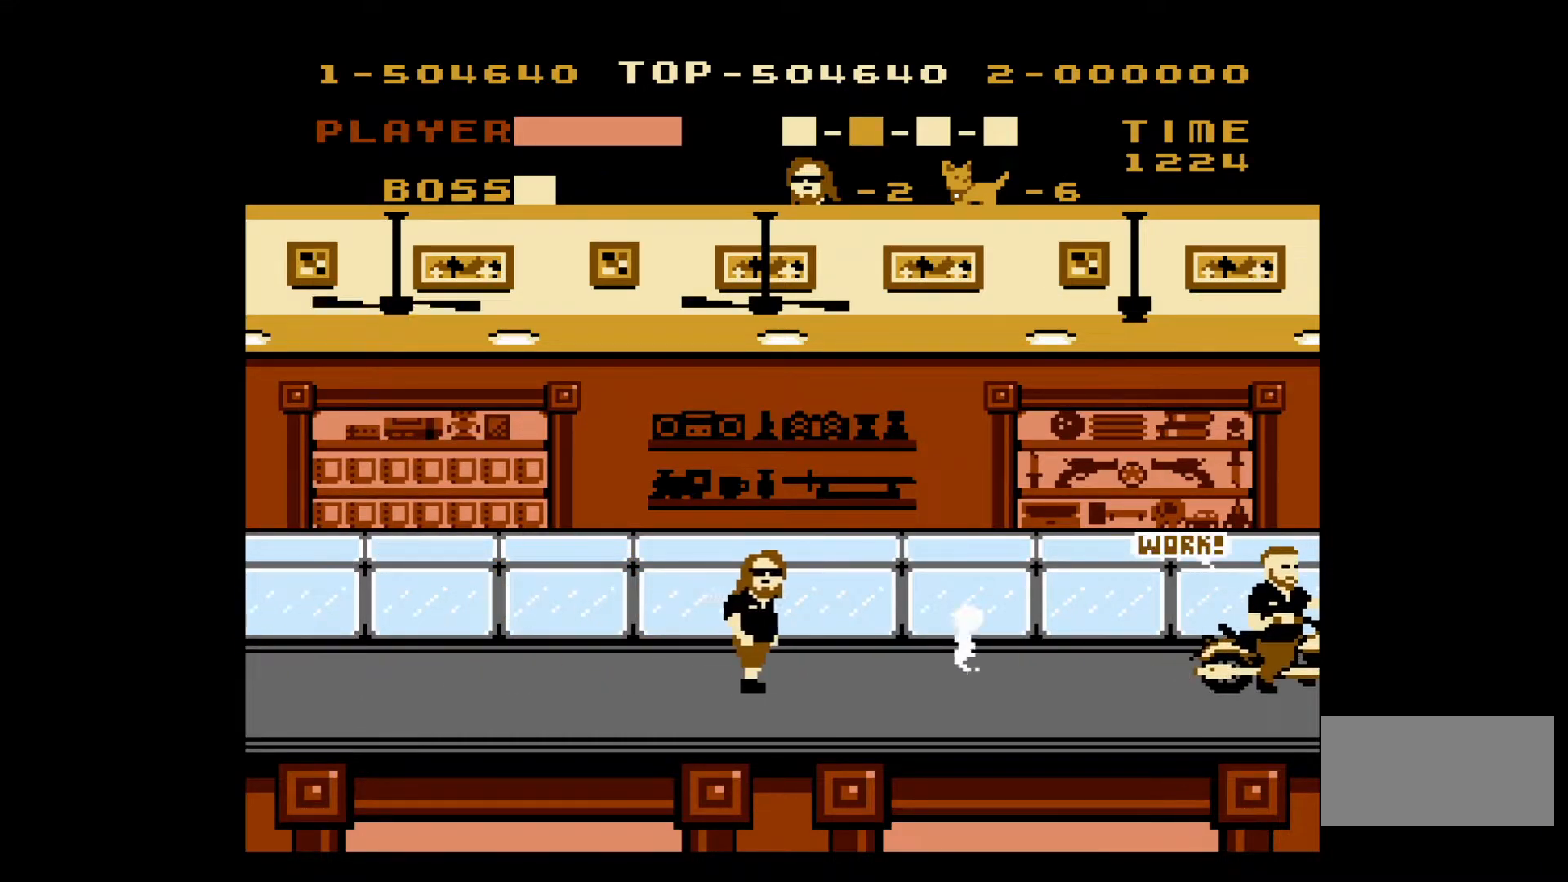
{"buttons": ["DPAD_RIGHT"], "events": [[217, "A", "up"]]}
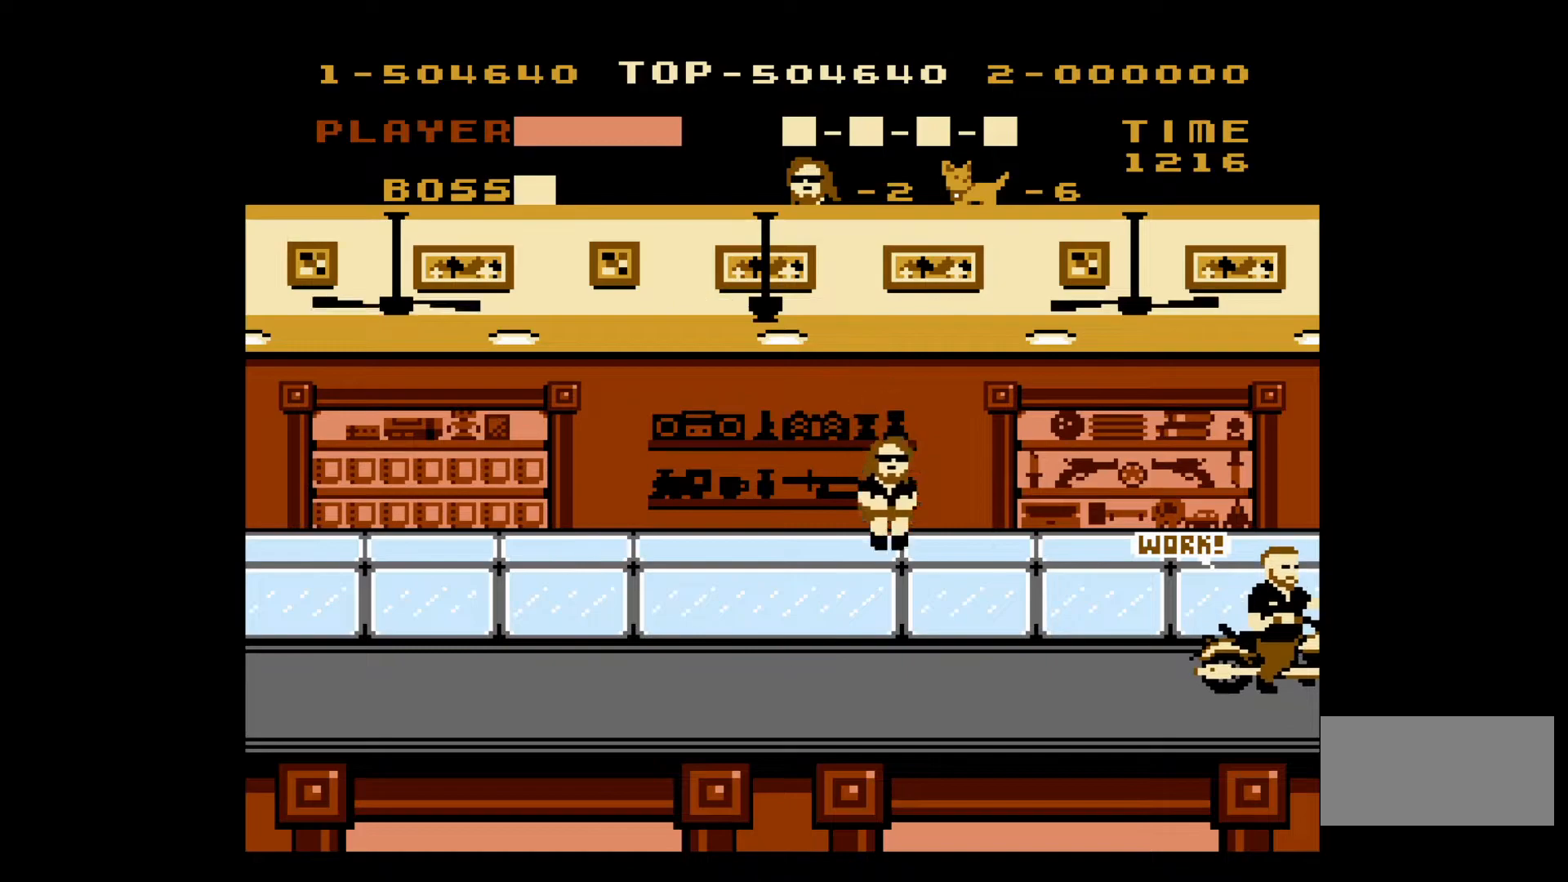
{"buttons": ["DPAD_RIGHT"], "events": [[300, "A", "down"], [483, "A", "up"]]}
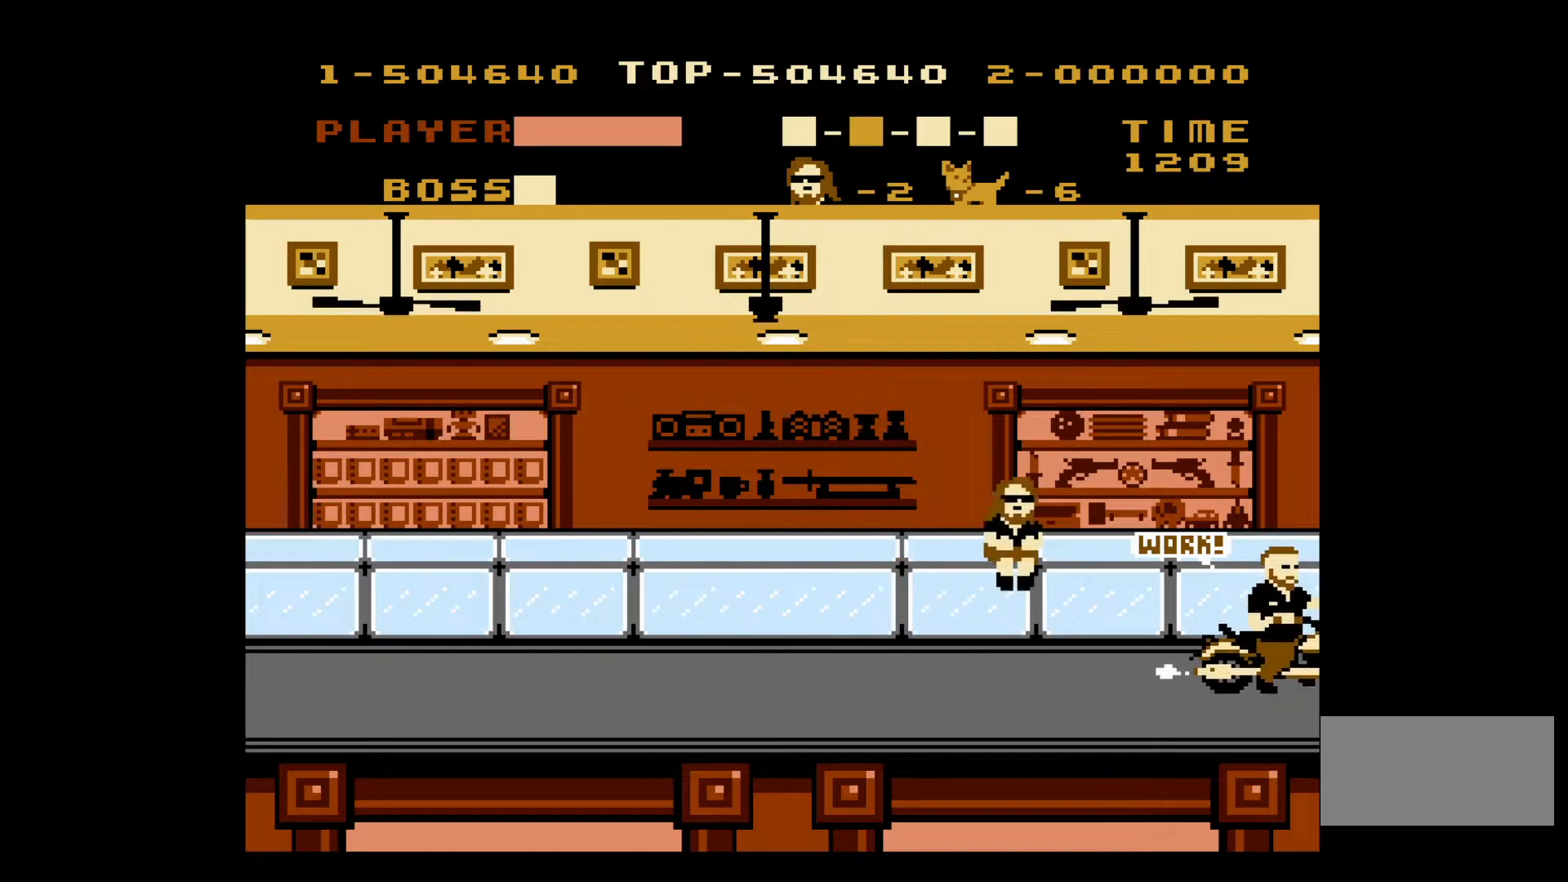
{"buttons": ["DPAD_RIGHT"], "events": []}
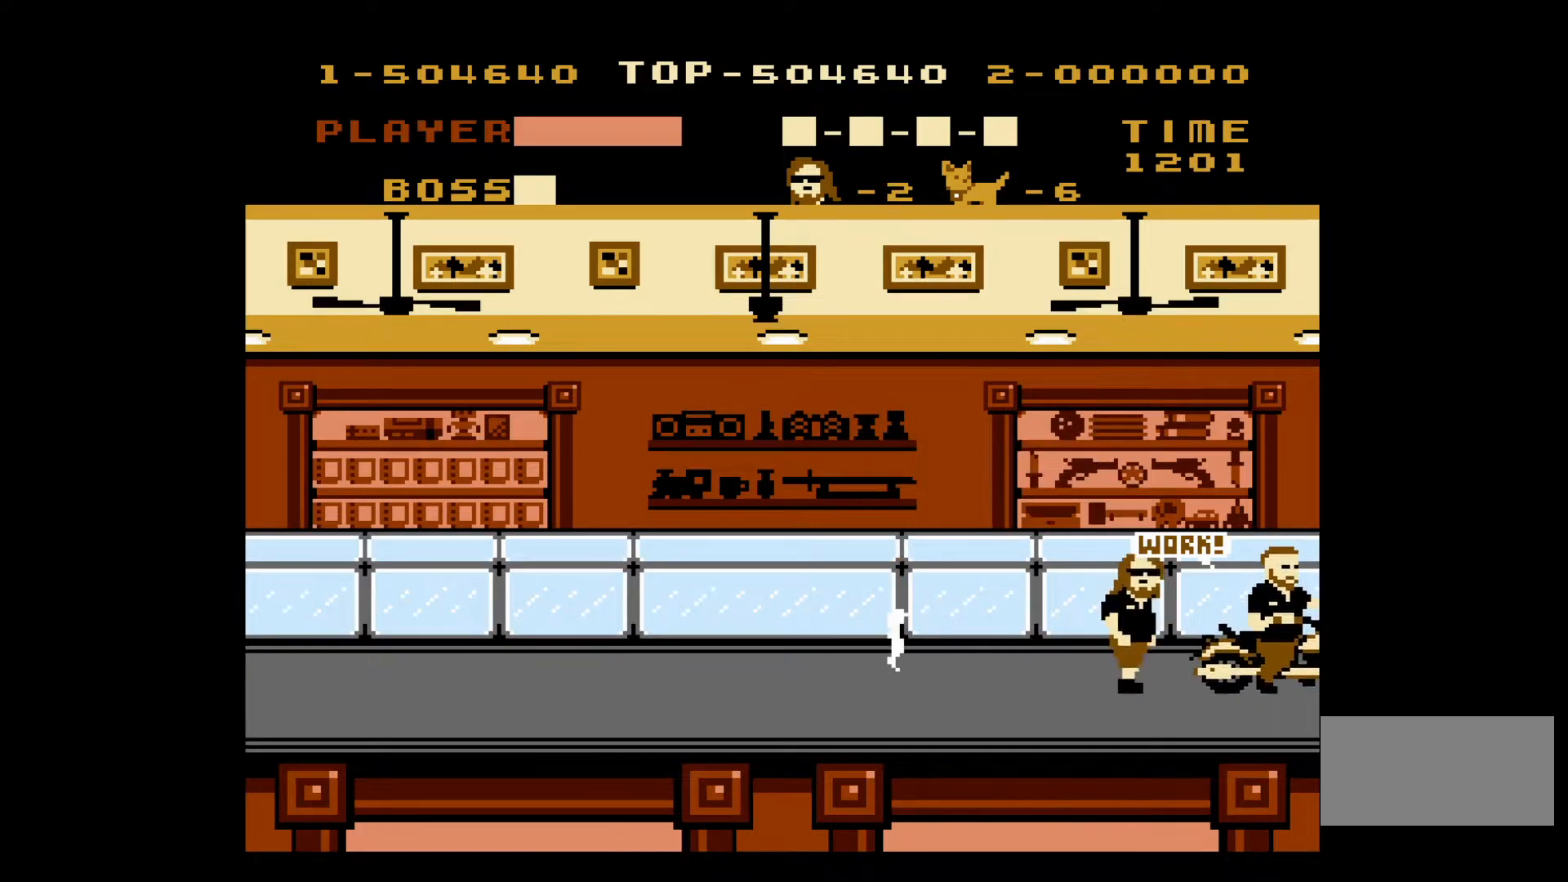
{"buttons": ["A"], "events": [[17, "B", "down"], [50, "DPAD_RIGHT", "up"], [100, "B", "up"], [167, "B", "down"], [233, "B", "up"], [300, "B", "down"], [383, "B", "up"], [467, "A", "down"]]}
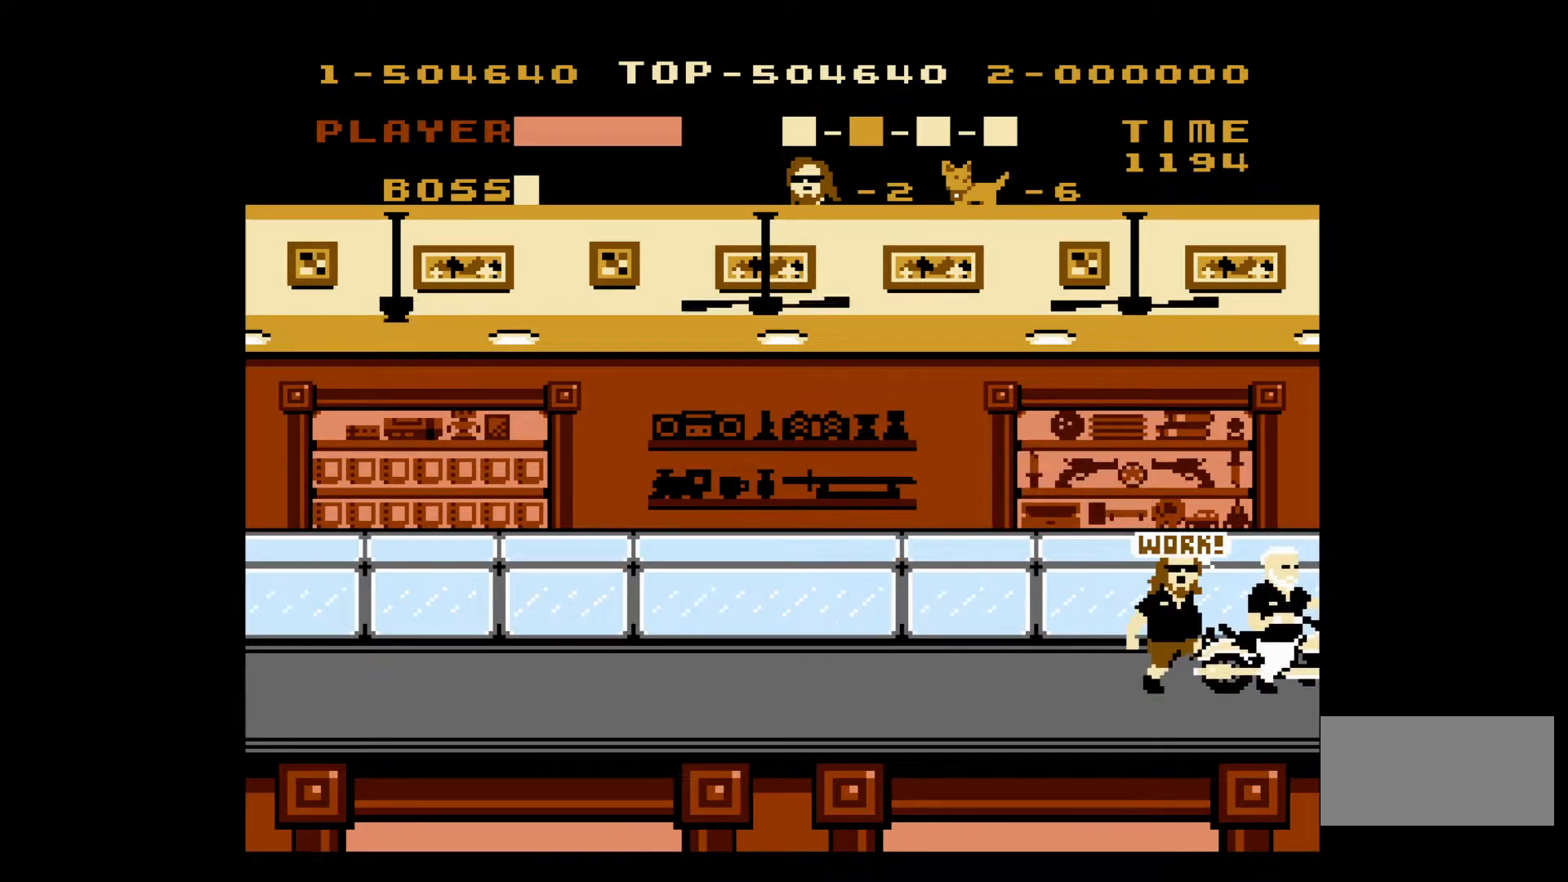
{"buttons": [], "events": [[117, "A", "up"], [283, "A", "down"], [367, "A", "up"]]}
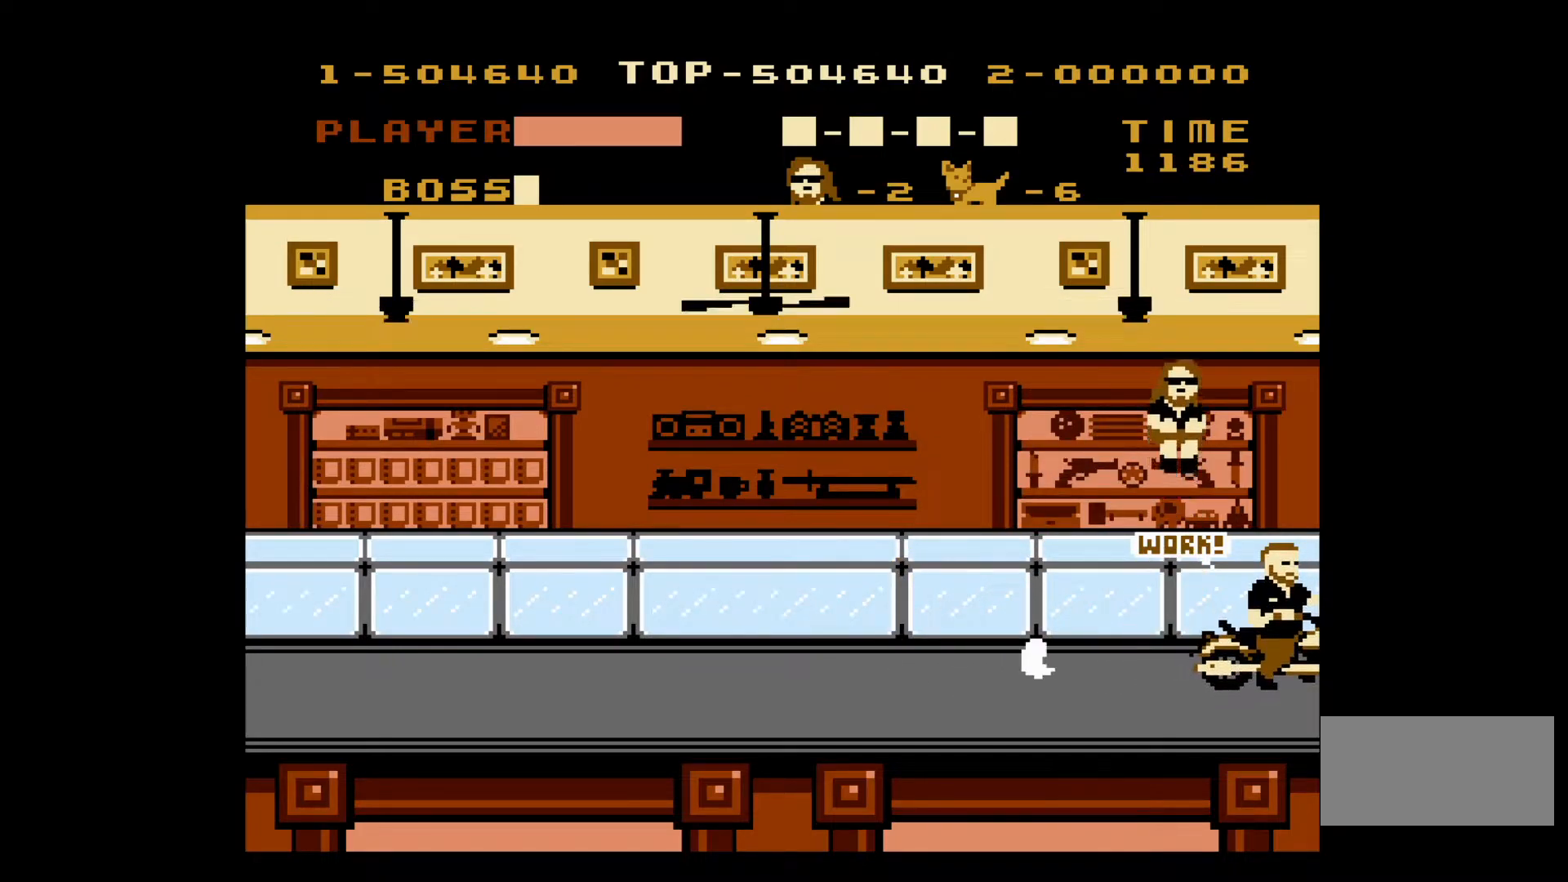
{"buttons": ["B"], "events": [[33, "B", "down"], [117, "B", "up"], [167, "B", "down"], [250, "B", "up"], [317, "B", "down"], [367, "B", "up"], [450, "B", "down"]]}
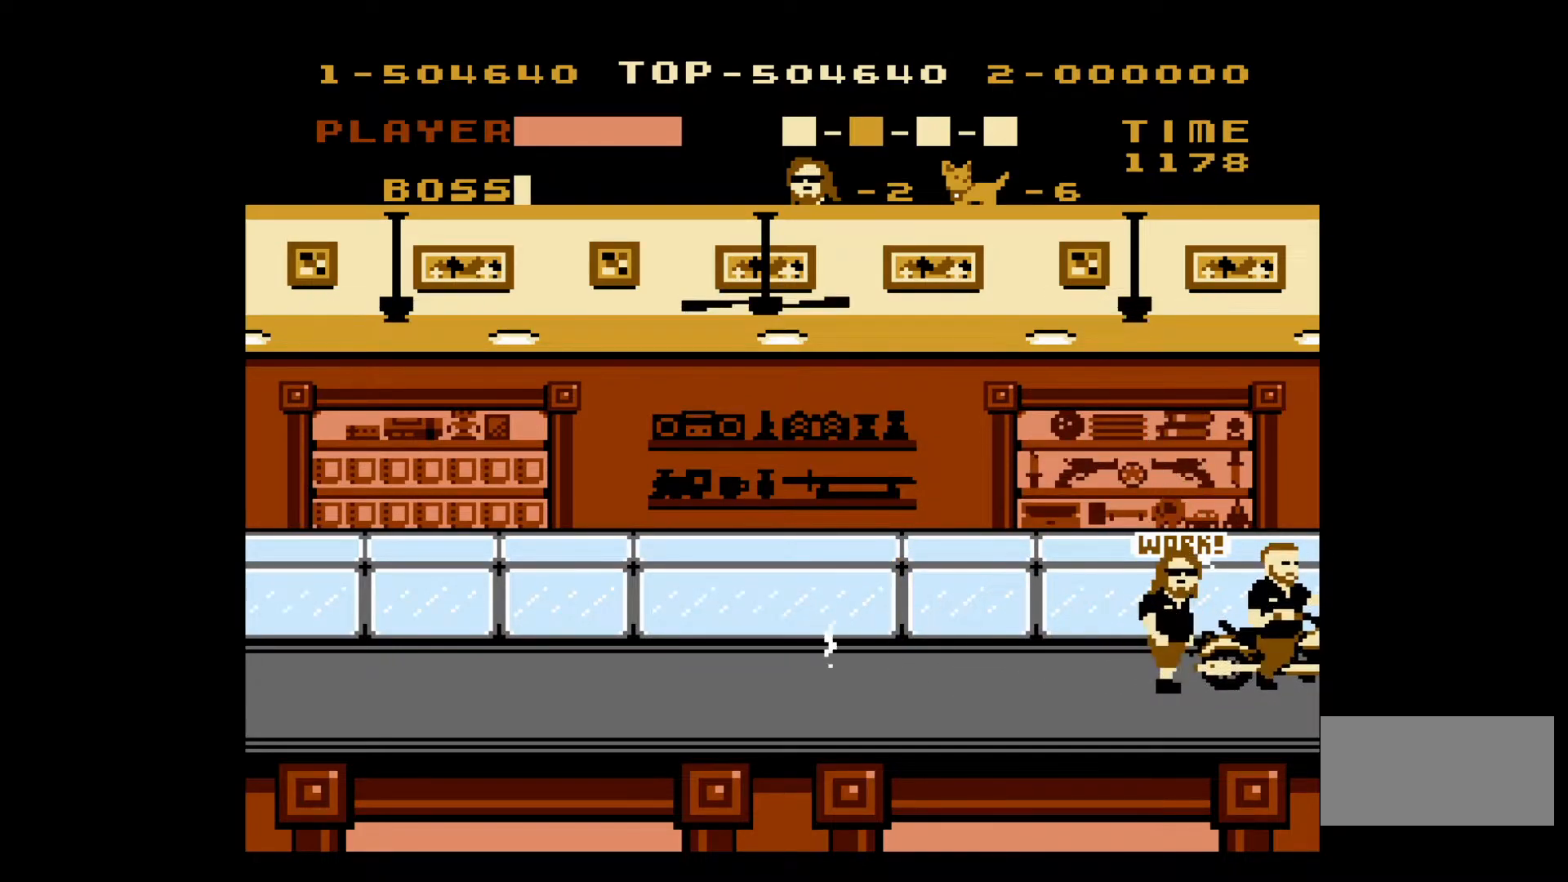
{"buttons": [], "events": [[17, "B", "up"], [83, "B", "down"], [150, "B", "up"], [250, "A", "down"], [417, "A", "up"]]}
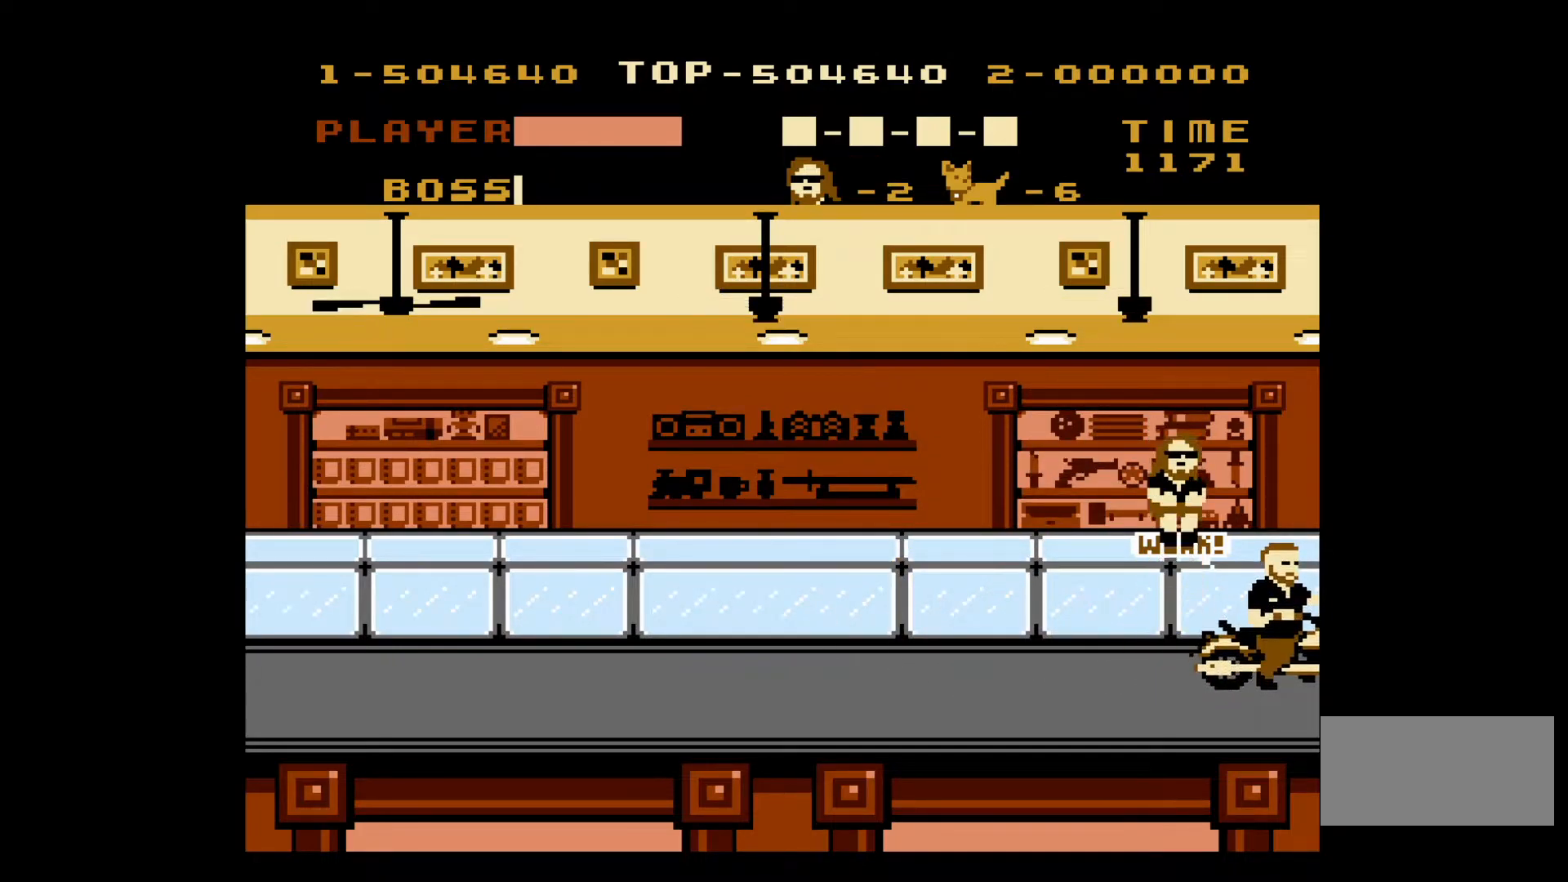
{"buttons": ["B"], "events": [[233, "B", "down"], [283, "B", "up"], [350, "B", "down"], [450, "B", "up"], [500, "B", "down"]]}
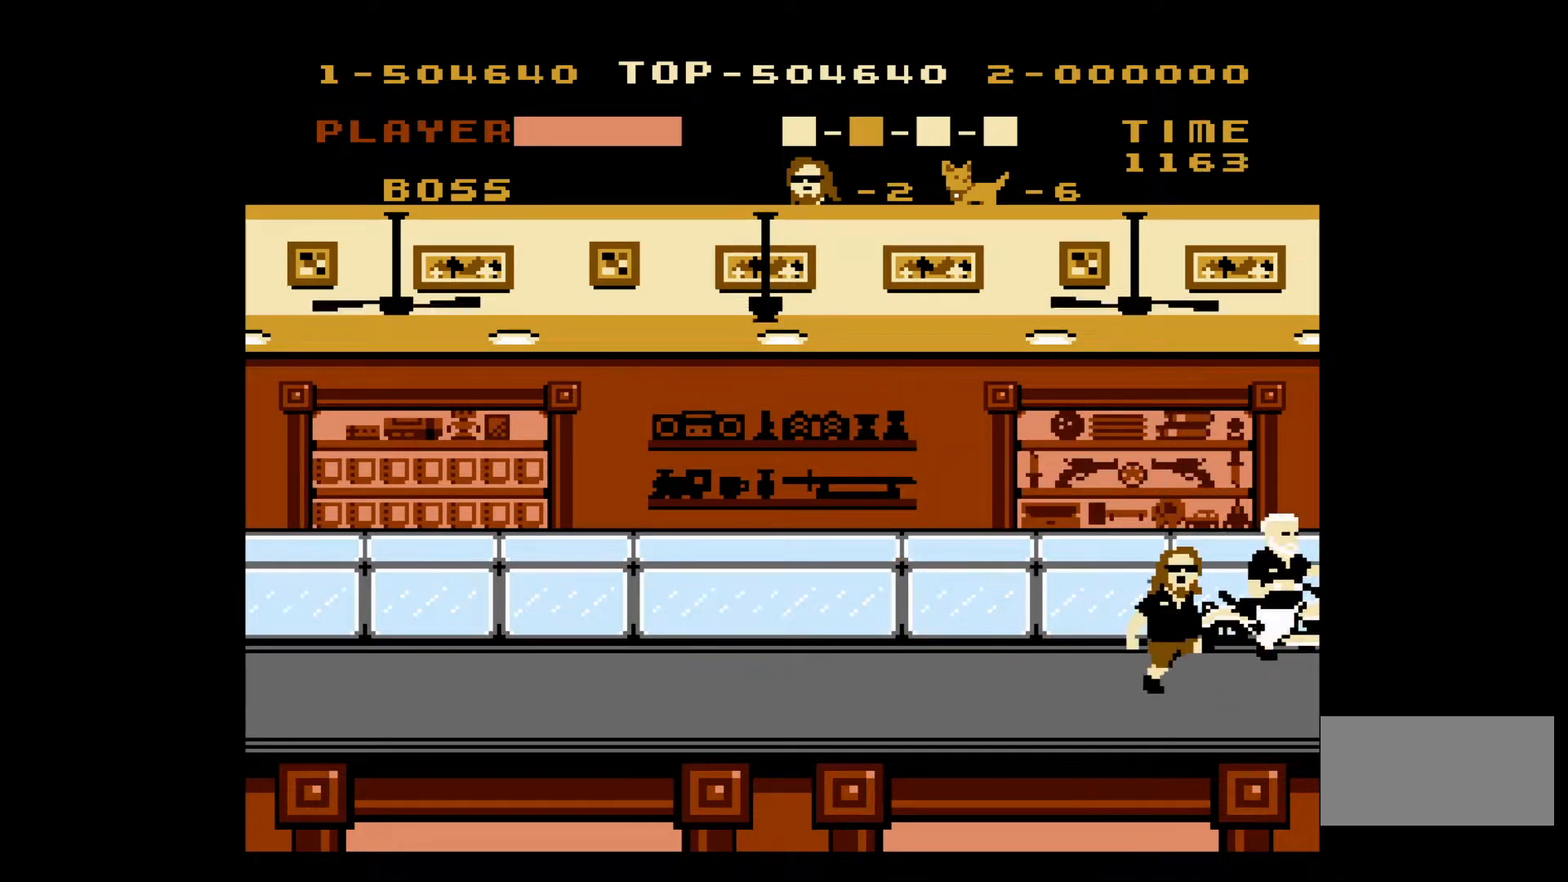
{"buttons": [], "events": [[83, "B", "up"], [167, "B", "down"], [233, "B", "up"]]}